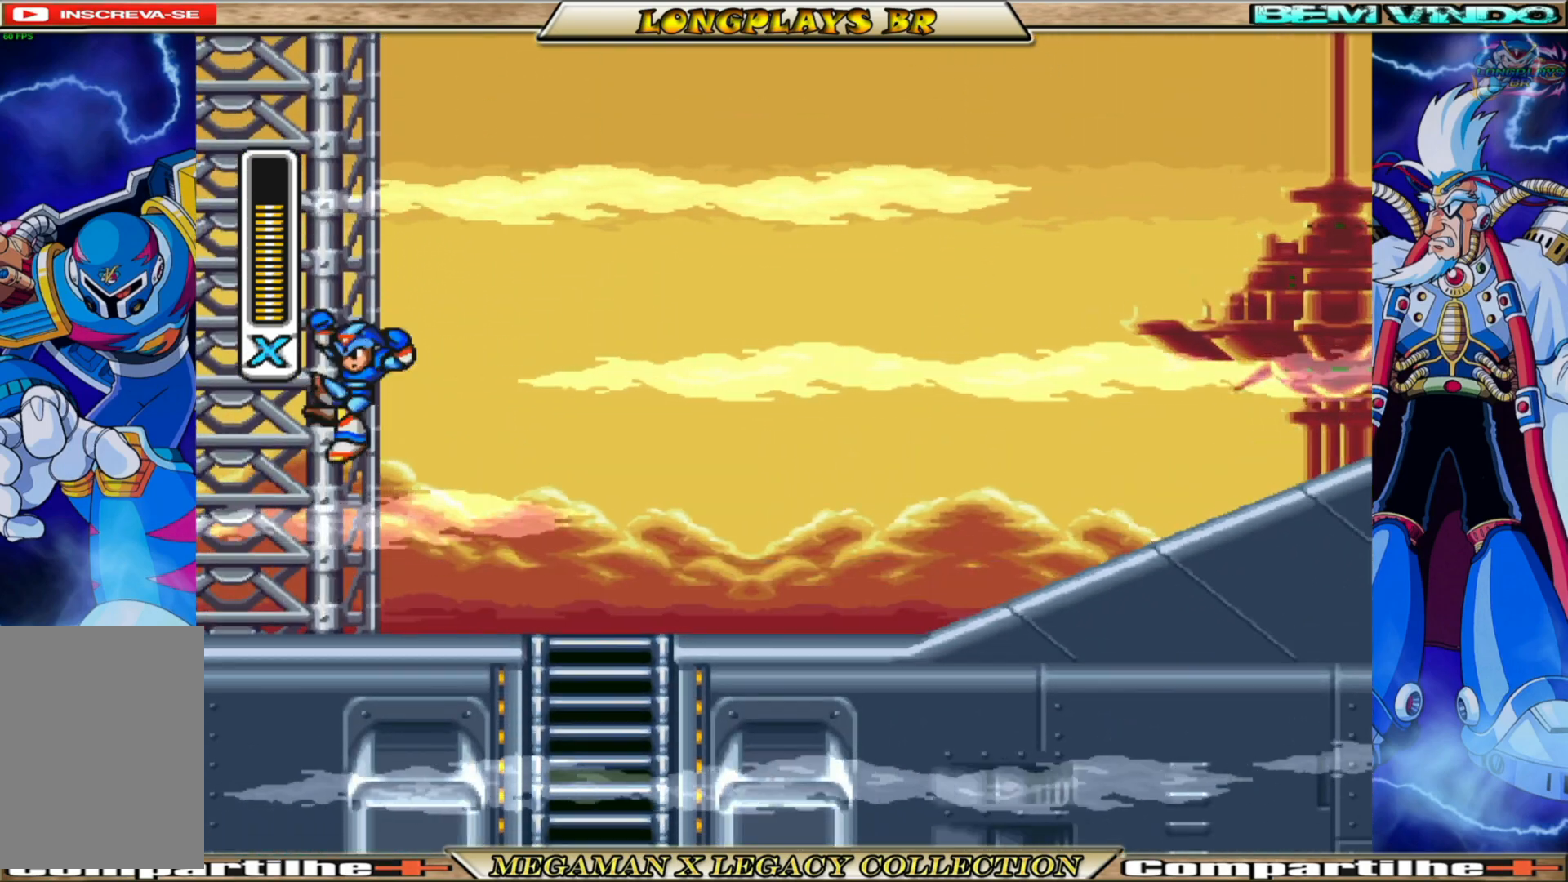
Gameplay with a controller (Xbox layout); each line is a JSON object with the inputs held at the frame after it. "events" lists button and stick changes between this image and that frame as [ms after this image, input, new state], when the widget could be followed in between. Not read: L3 R3.
{"buttons": ["A", "DPAD_RIGHT"], "left_stick": "center", "right_stick": "center", "events": [[283, "A", "up"], [367, "A", "down"], [417, "DPAD_LEFT", "up"], [417, "DPAD_UP", "up"], [467, "DPAD_RIGHT", "down"]]}
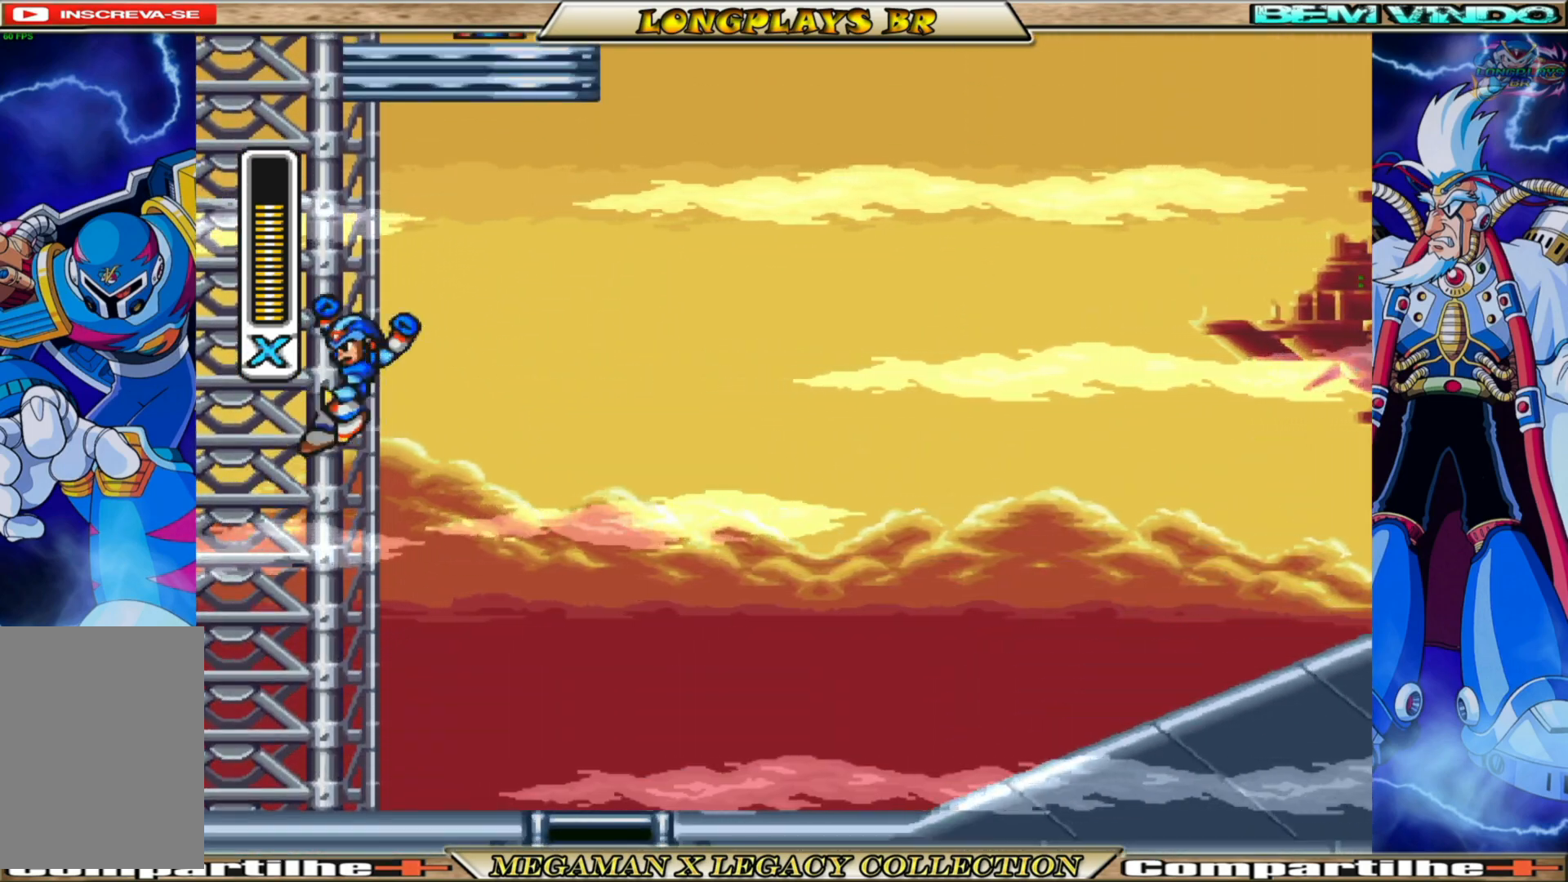
{"buttons": ["DPAD_UP", "DPAD_RIGHT"], "left_stick": "center", "right_stick": "center", "events": [[300, "A", "up"], [483, "DPAD_UP", "down"]]}
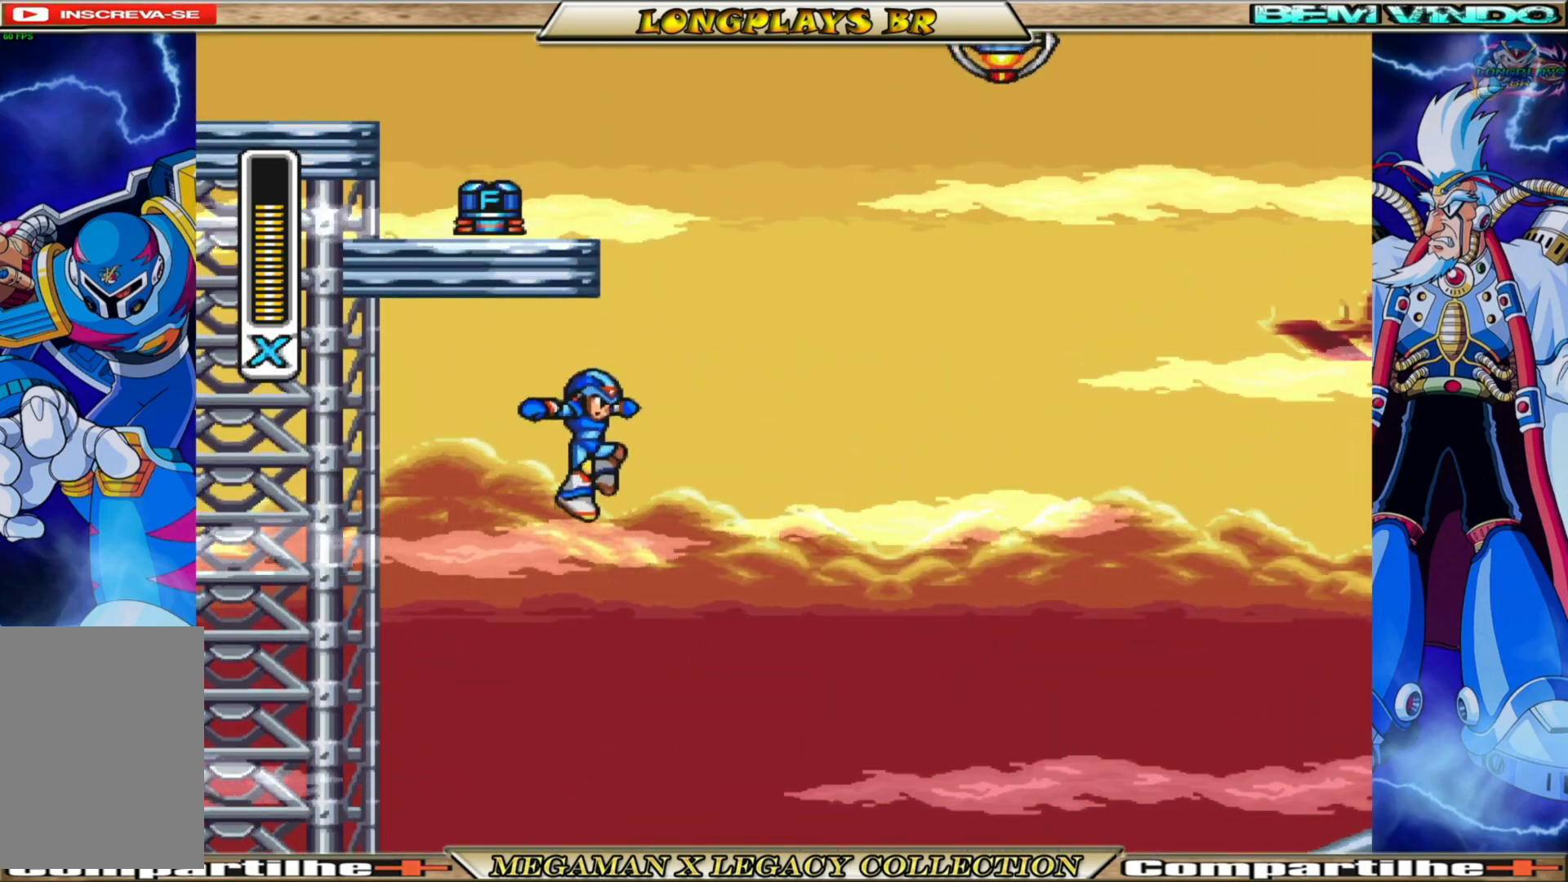
{"buttons": ["B", "DPAD_UP"], "left_stick": "center", "right_stick": "center", "events": [[50, "B", "down"], [67, "DPAD_RIGHT", "up"]]}
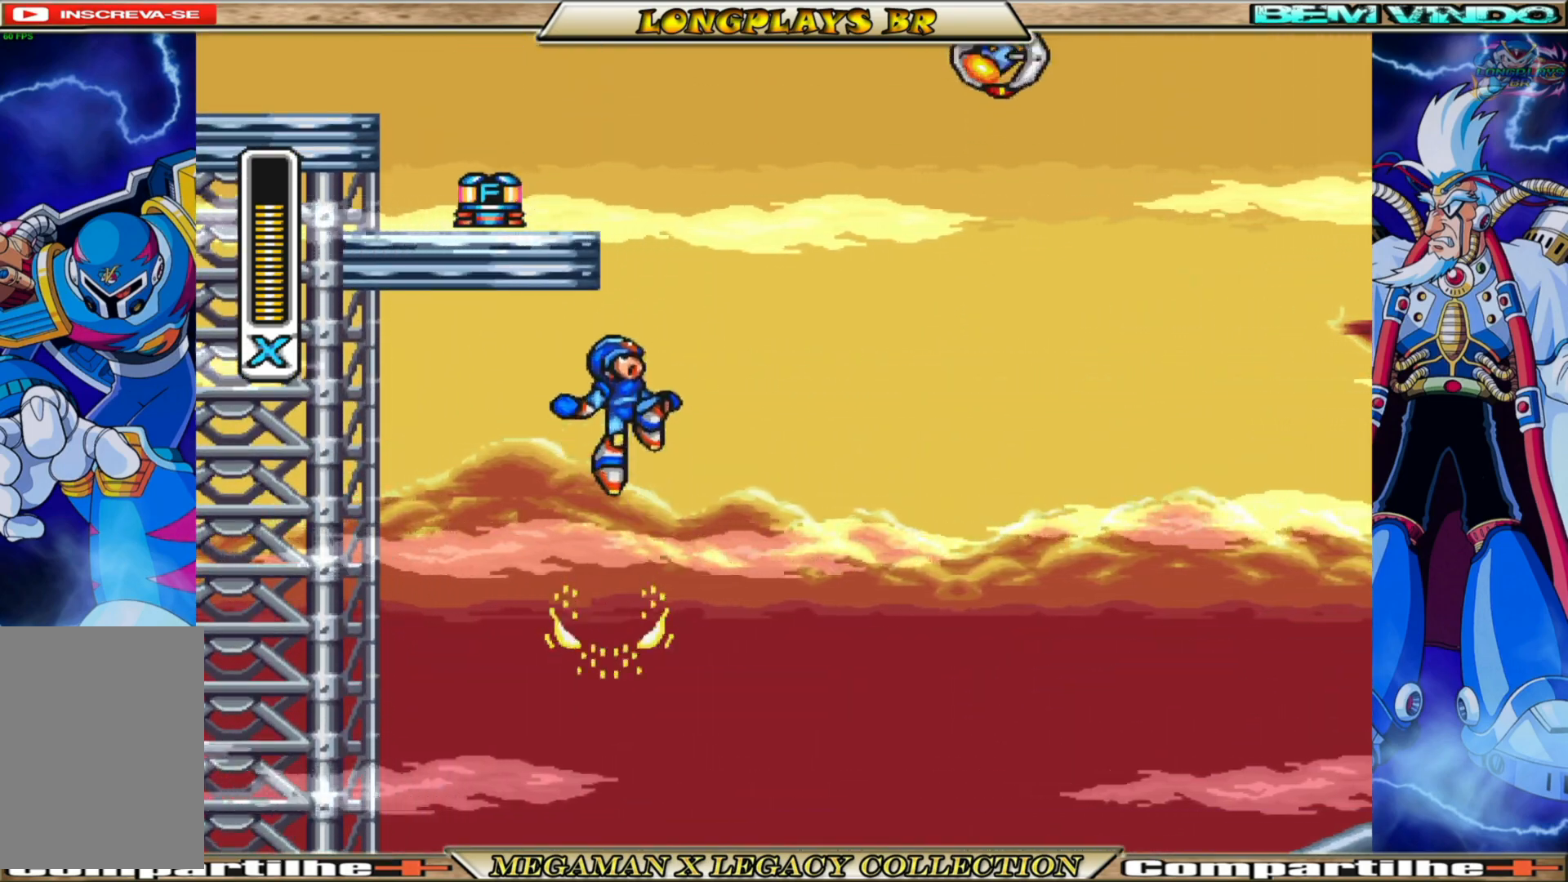
{"buttons": ["A", "B", "DPAD_UP", "DPAD_LEFT"], "left_stick": "center", "right_stick": "center", "events": [[200, "A", "down"], [200, "DPAD_LEFT", "down"]]}
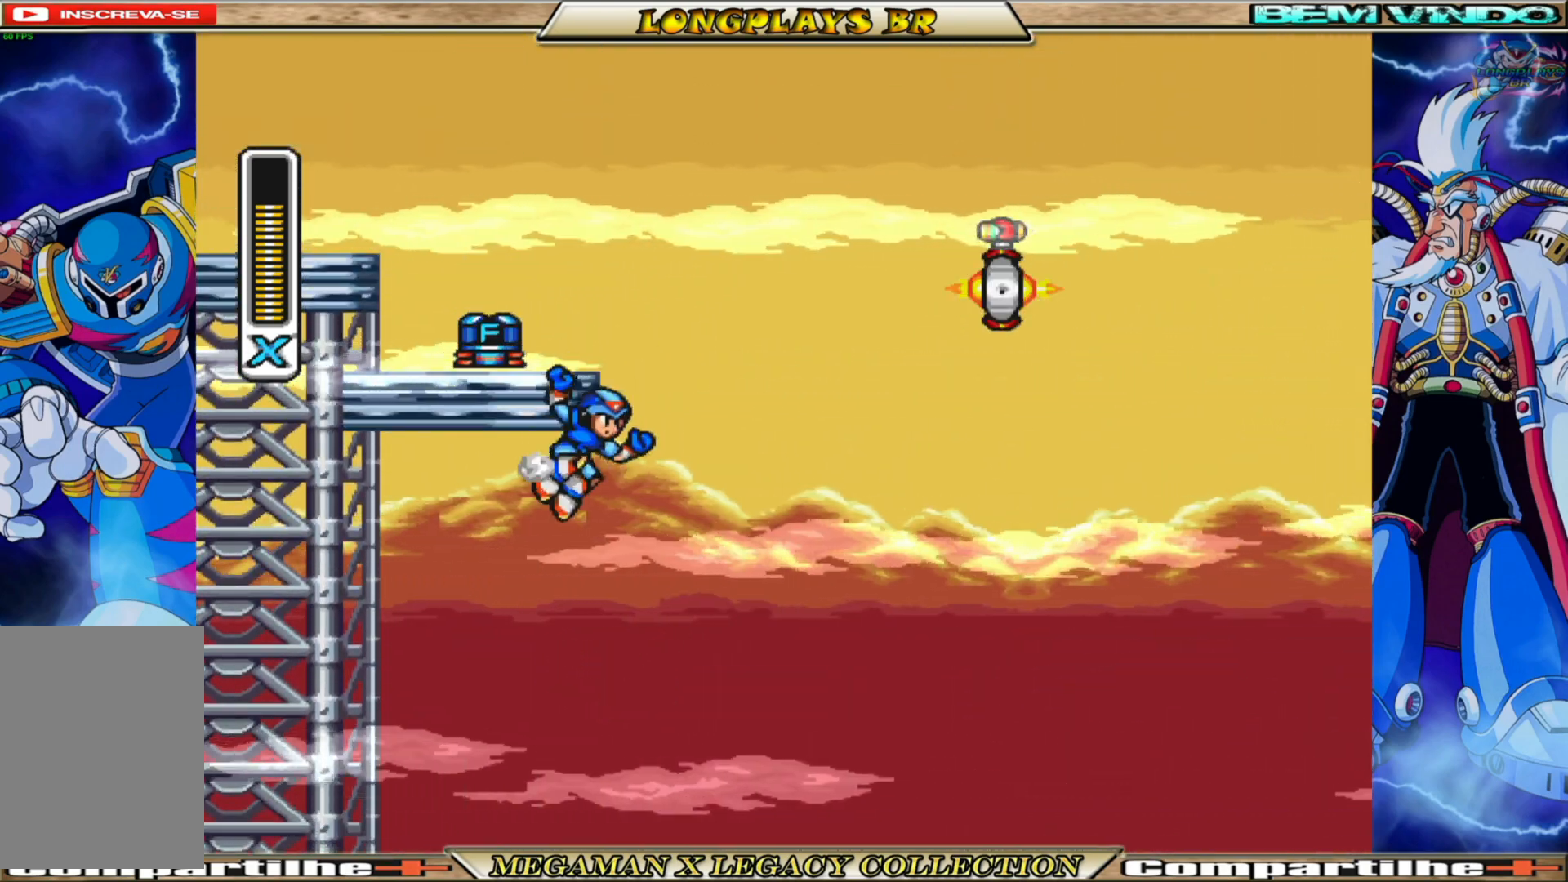
{"buttons": ["DPAD_UP", "DPAD_LEFT"], "left_stick": "center", "right_stick": "center", "events": [[50, "B", "up"], [100, "A", "up"], [167, "A", "down"], [467, "A", "up"]]}
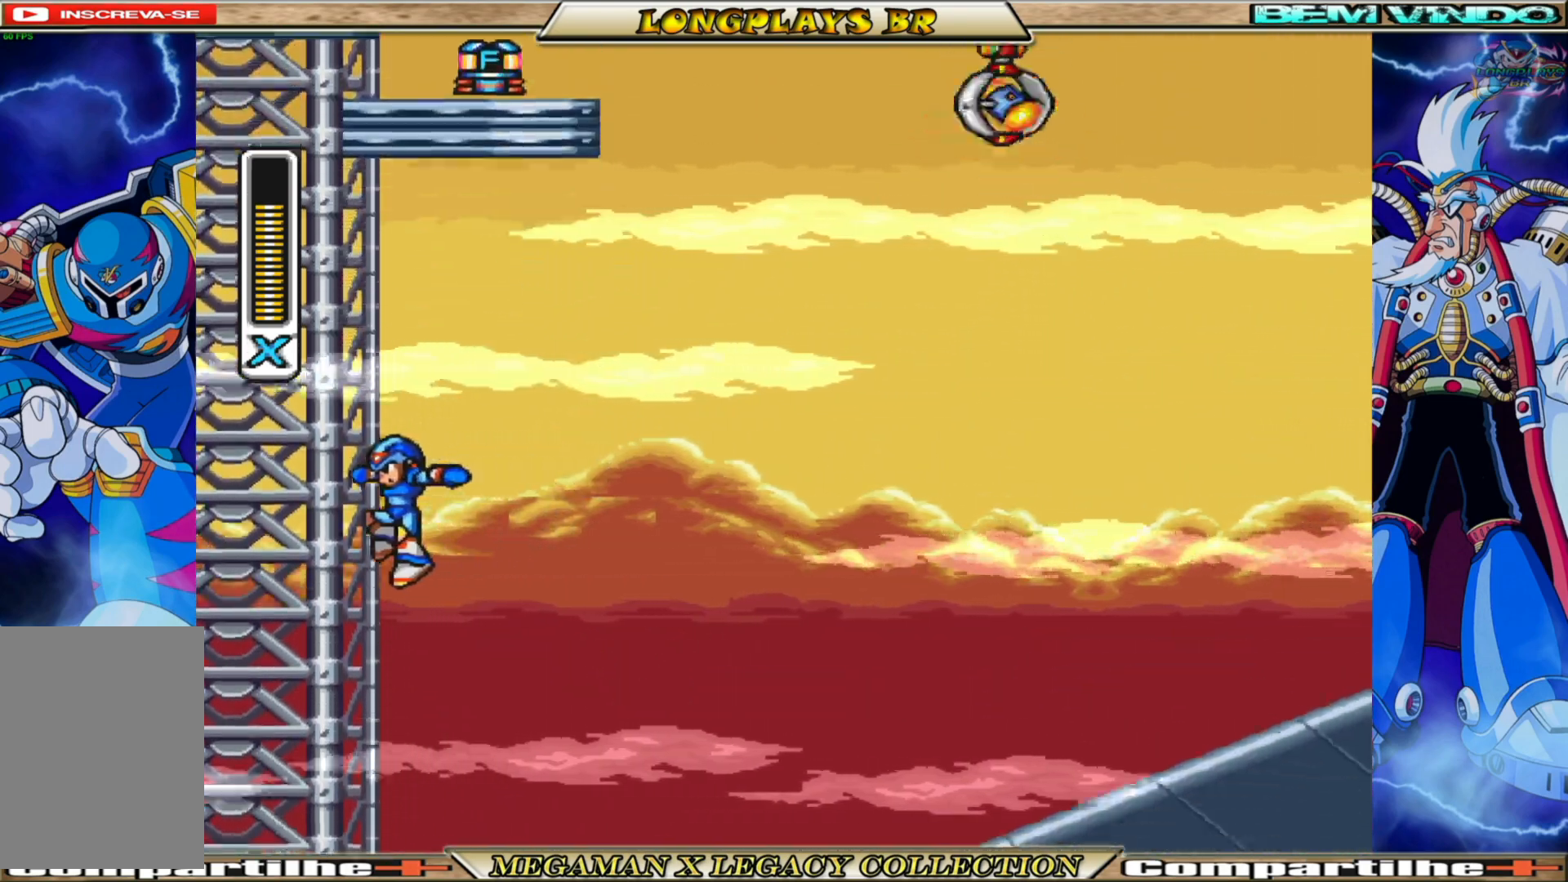
{"buttons": ["A", "DPAD_UP", "DPAD_LEFT"], "left_stick": "center", "right_stick": "center", "events": [[100, "DPAD_UP", "up"], [133, "A", "down"], [300, "DPAD_LEFT", "up"], [333, "DPAD_RIGHT", "down"], [350, "DPAD_RIGHT", "up"], [433, "DPAD_LEFT", "down"], [433, "DPAD_UP", "down"]]}
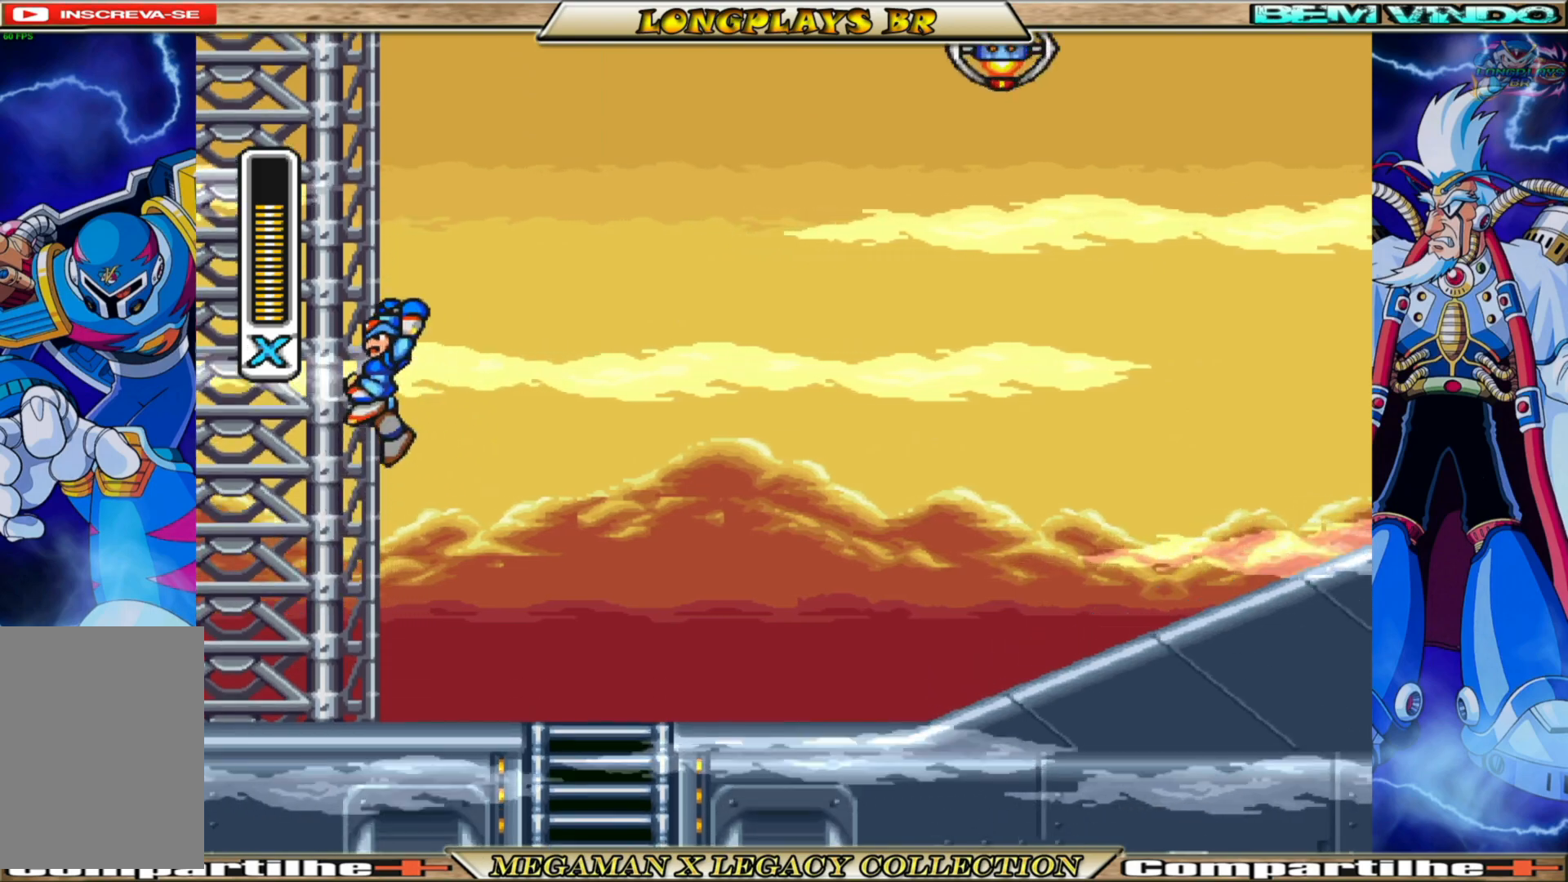
{"buttons": ["DPAD_LEFT"], "left_stick": "center", "right_stick": "center", "events": [[83, "A", "up"], [167, "A", "down"], [333, "DPAD_UP", "up"], [350, "A", "up"]]}
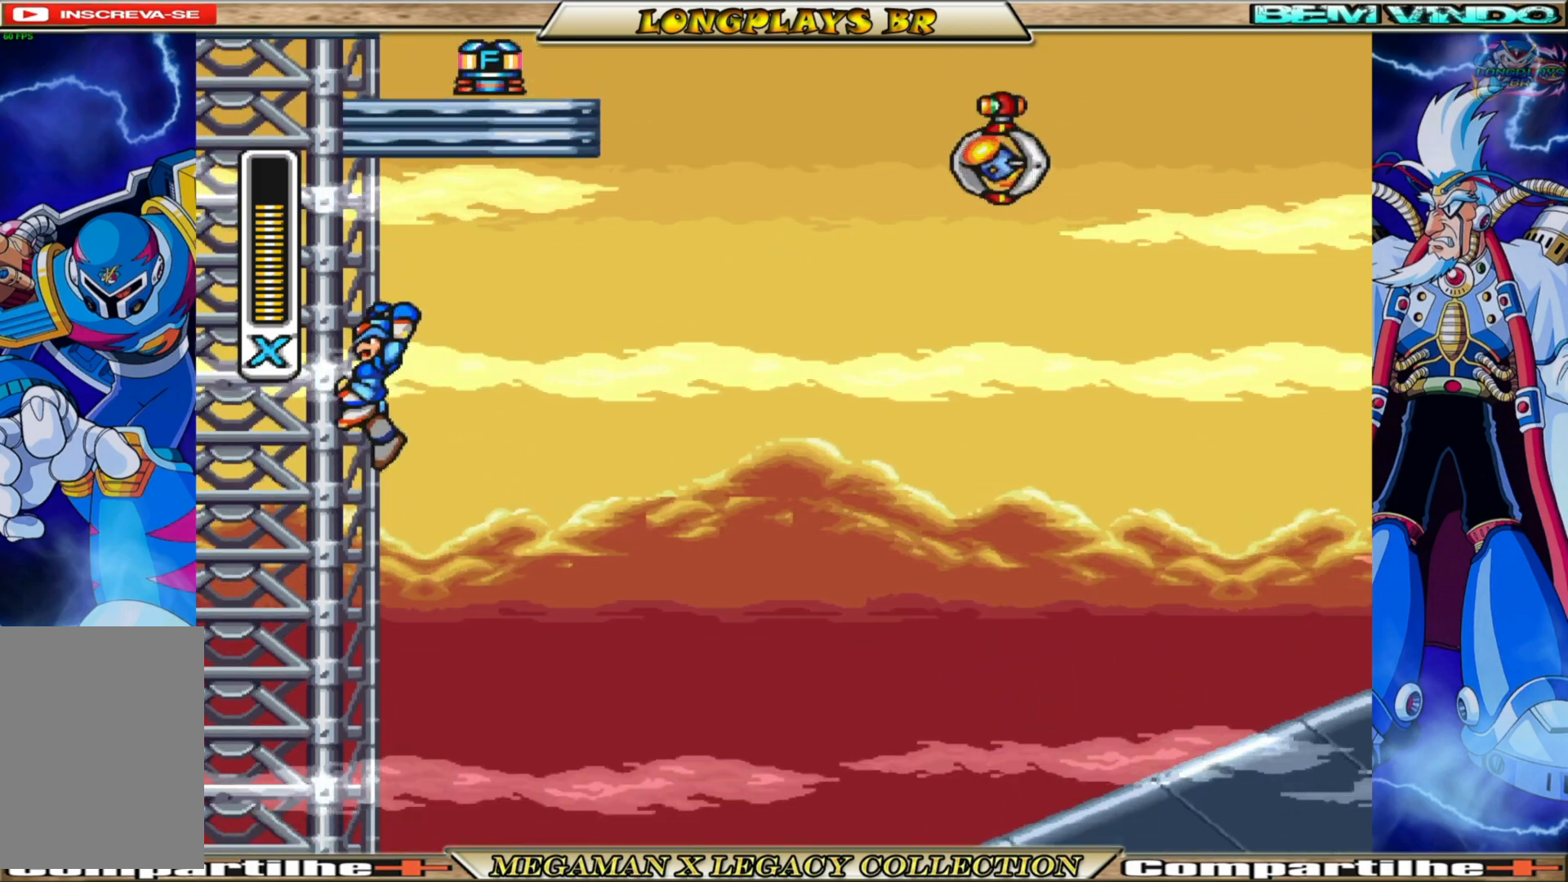
{"buttons": ["DPAD_RIGHT"], "left_stick": "center", "right_stick": "center", "events": [[50, "A", "down"], [133, "DPAD_LEFT", "up"], [150, "DPAD_RIGHT", "down"], [433, "A", "up"]]}
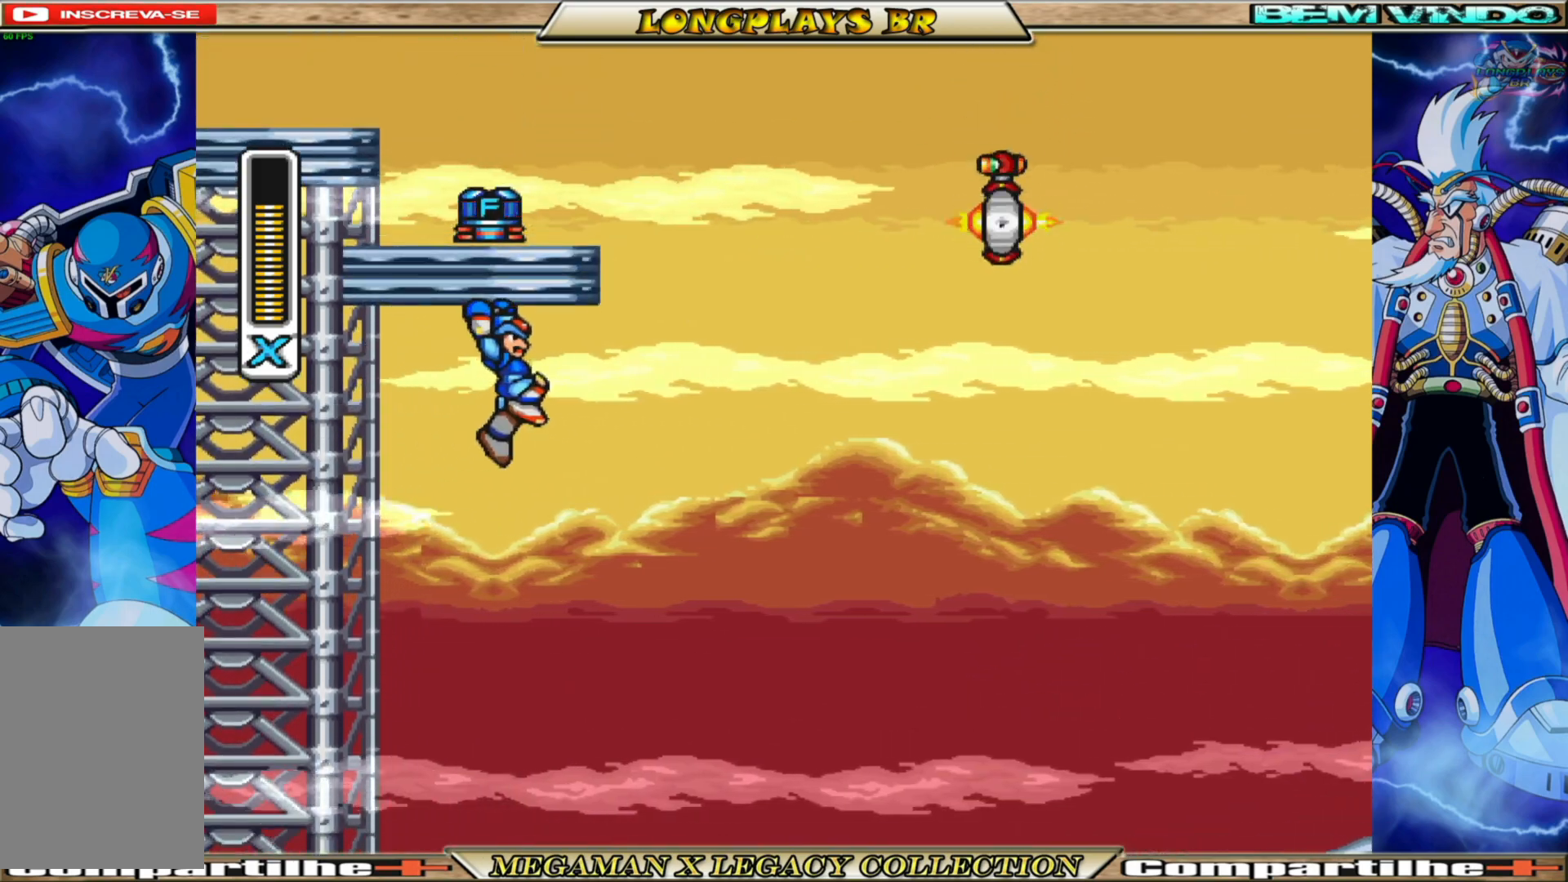
{"buttons": ["B", "DPAD_UP"], "left_stick": "center", "right_stick": "center", "events": [[150, "B", "down"], [183, "DPAD_UP", "down"], [267, "DPAD_RIGHT", "up"]]}
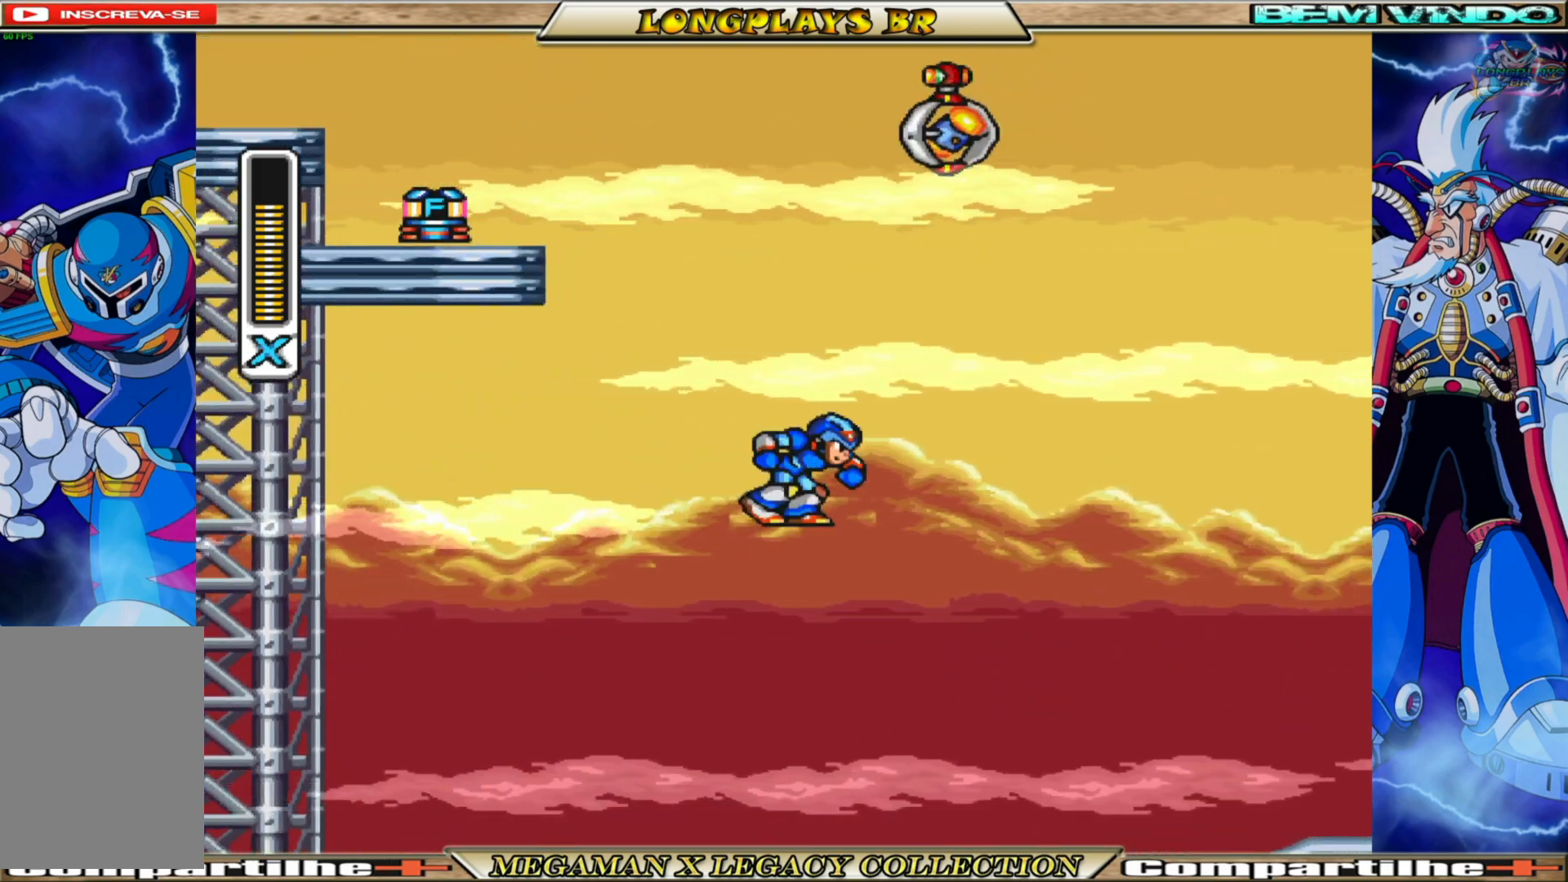
{"buttons": ["DPAD_UP", "DPAD_LEFT"], "left_stick": "center", "right_stick": "center", "events": [[83, "DPAD_LEFT", "down"], [200, "B", "up"]]}
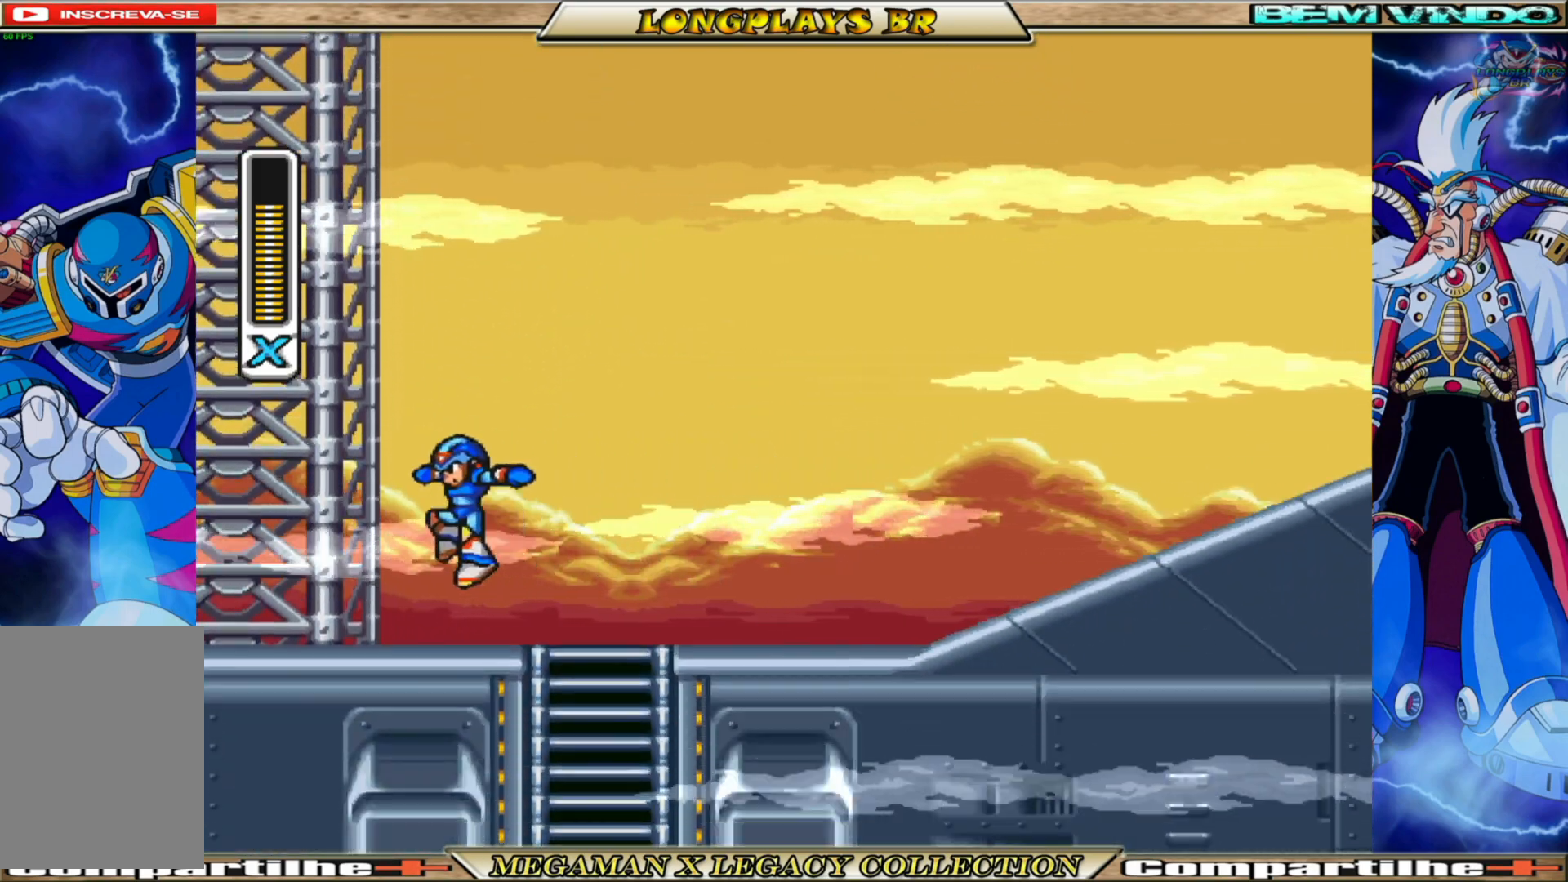
{"buttons": ["DPAD_LEFT"], "left_stick": "center", "right_stick": "center", "events": [[33, "DPAD_UP", "up"], [50, "DPAD_LEFT", "up"], [183, "A", "down"], [267, "DPAD_LEFT", "down"], [483, "A", "up"]]}
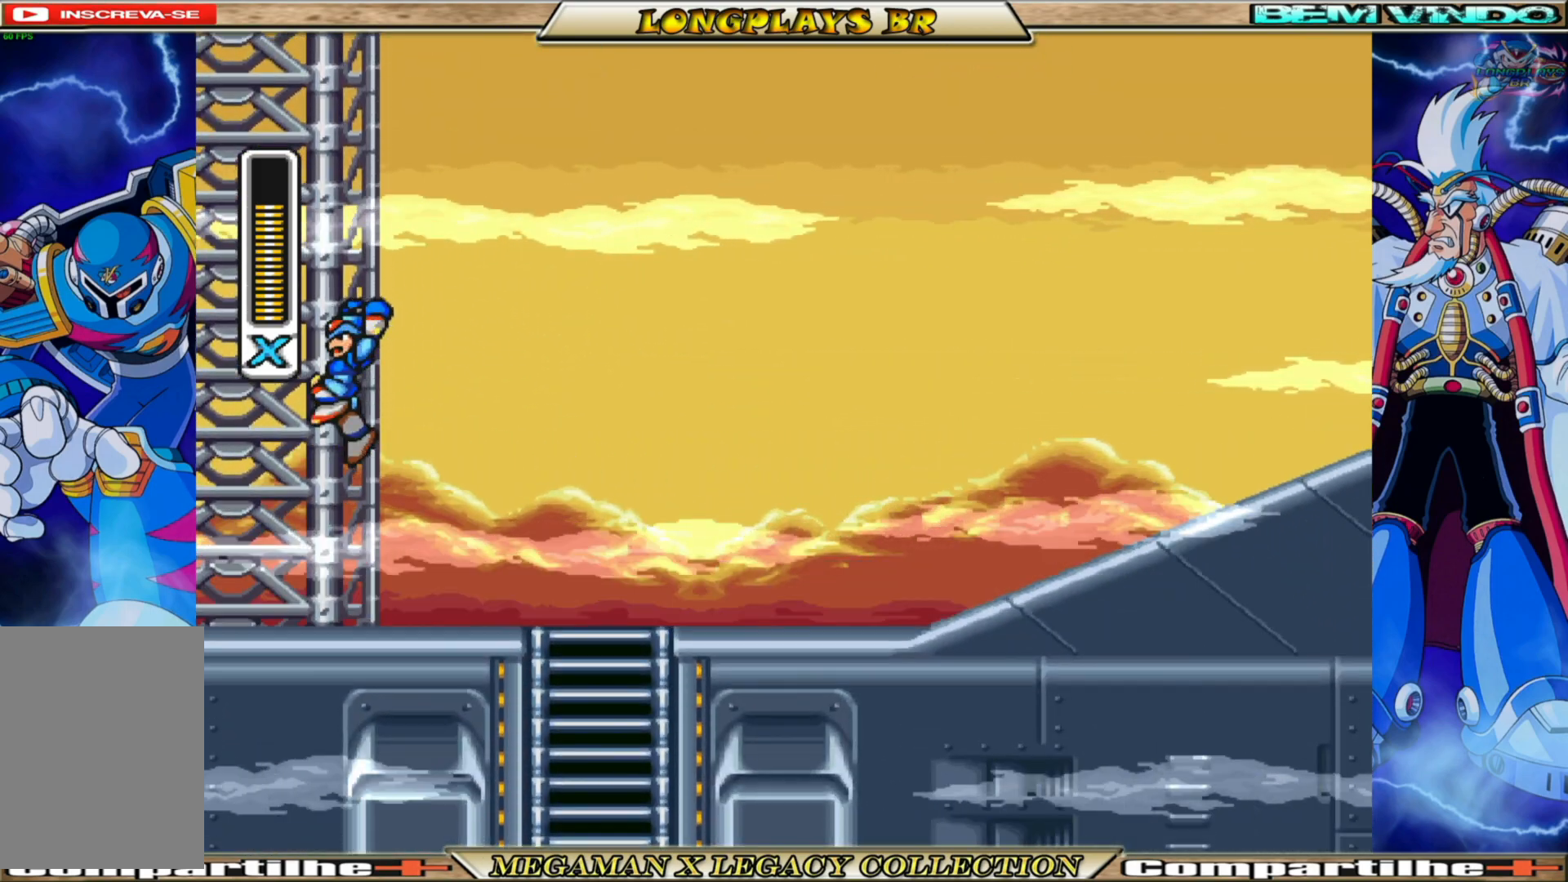
{"buttons": ["A"], "left_stick": "center", "right_stick": "center", "events": [[33, "A", "down"], [350, "A", "up"], [433, "A", "down"], [483, "DPAD_LEFT", "up"]]}
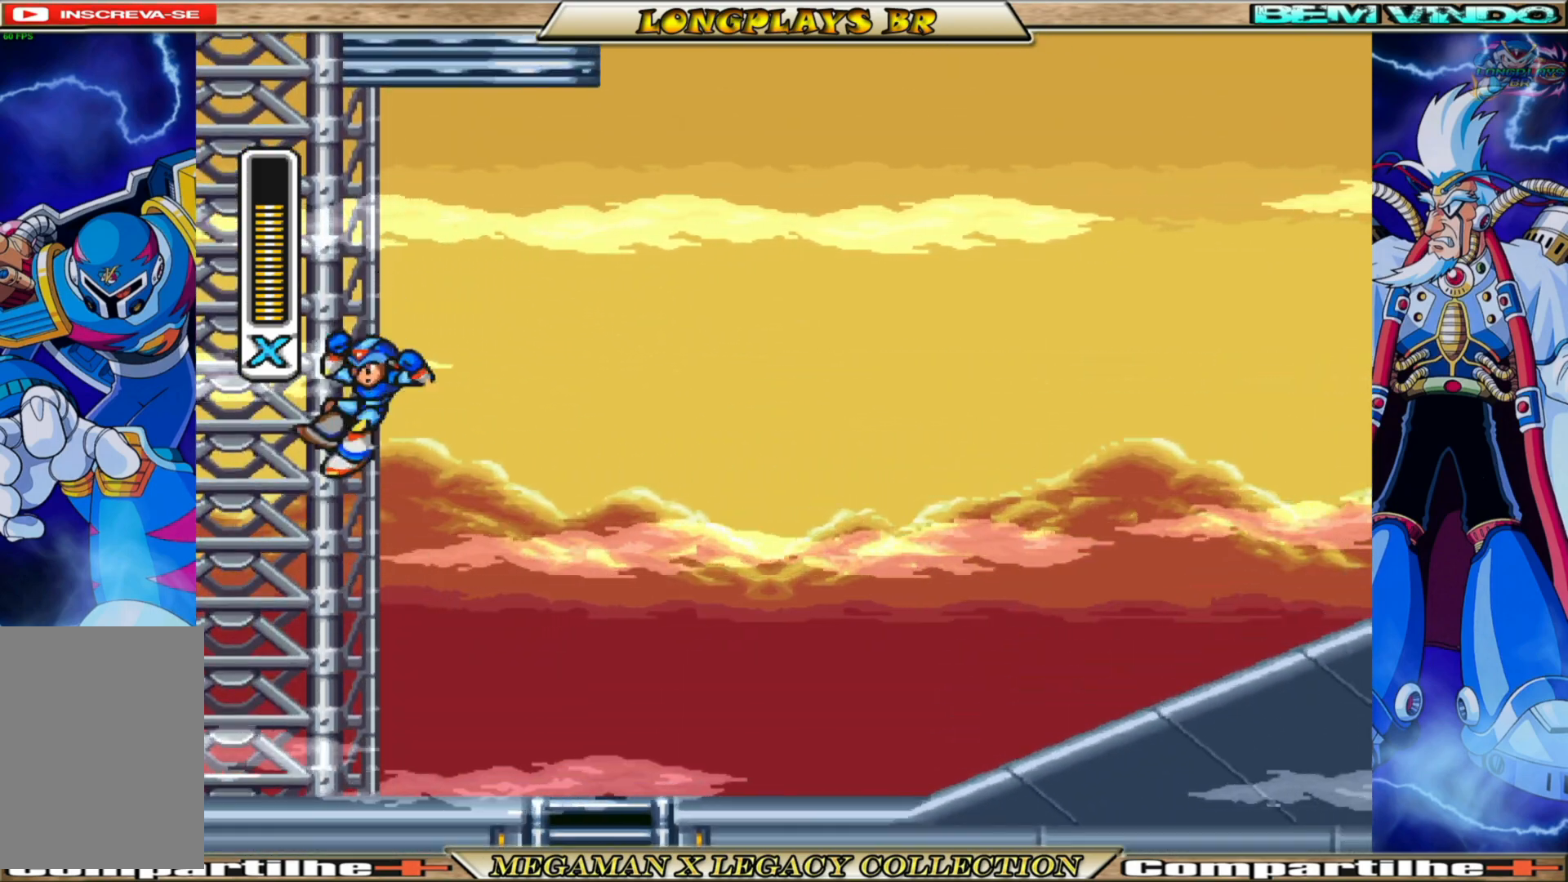
{"buttons": ["DPAD_RIGHT"], "left_stick": "center", "right_stick": "center", "events": [[50, "DPAD_RIGHT", "down"], [350, "A", "up"]]}
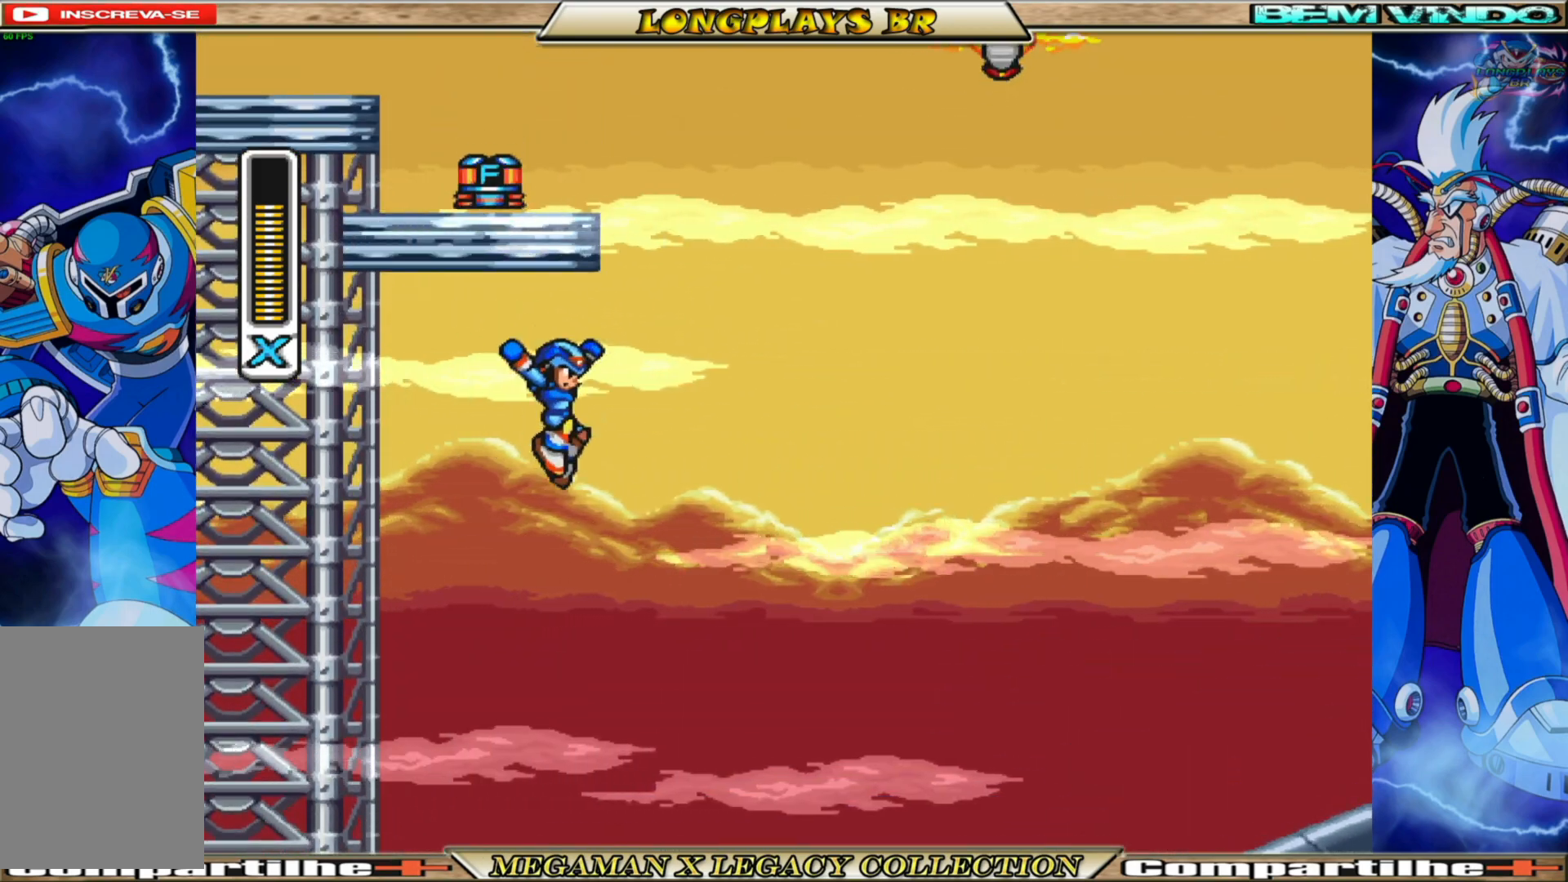
{"buttons": ["B", "DPAD_UP"], "left_stick": "center", "right_stick": "center", "events": [[17, "DPAD_UP", "down"], [33, "B", "down"], [83, "DPAD_RIGHT", "up"]]}
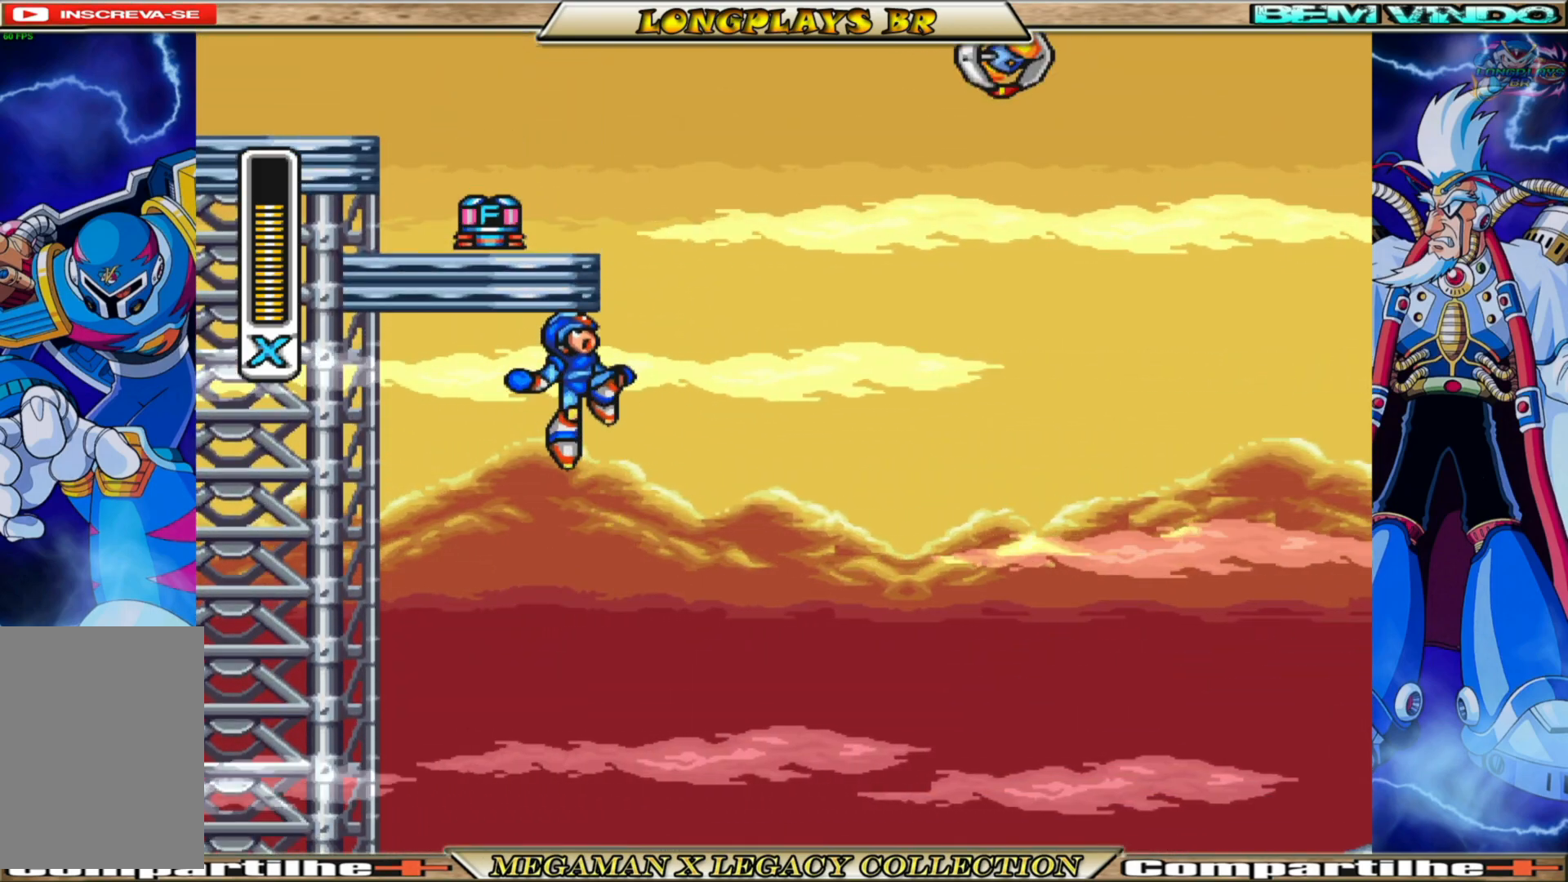
{"buttons": ["A", "DPAD_UP", "DPAD_LEFT"], "left_stick": "center", "right_stick": "center", "events": [[150, "DPAD_LEFT", "down"], [317, "B", "up"], [483, "A", "down"]]}
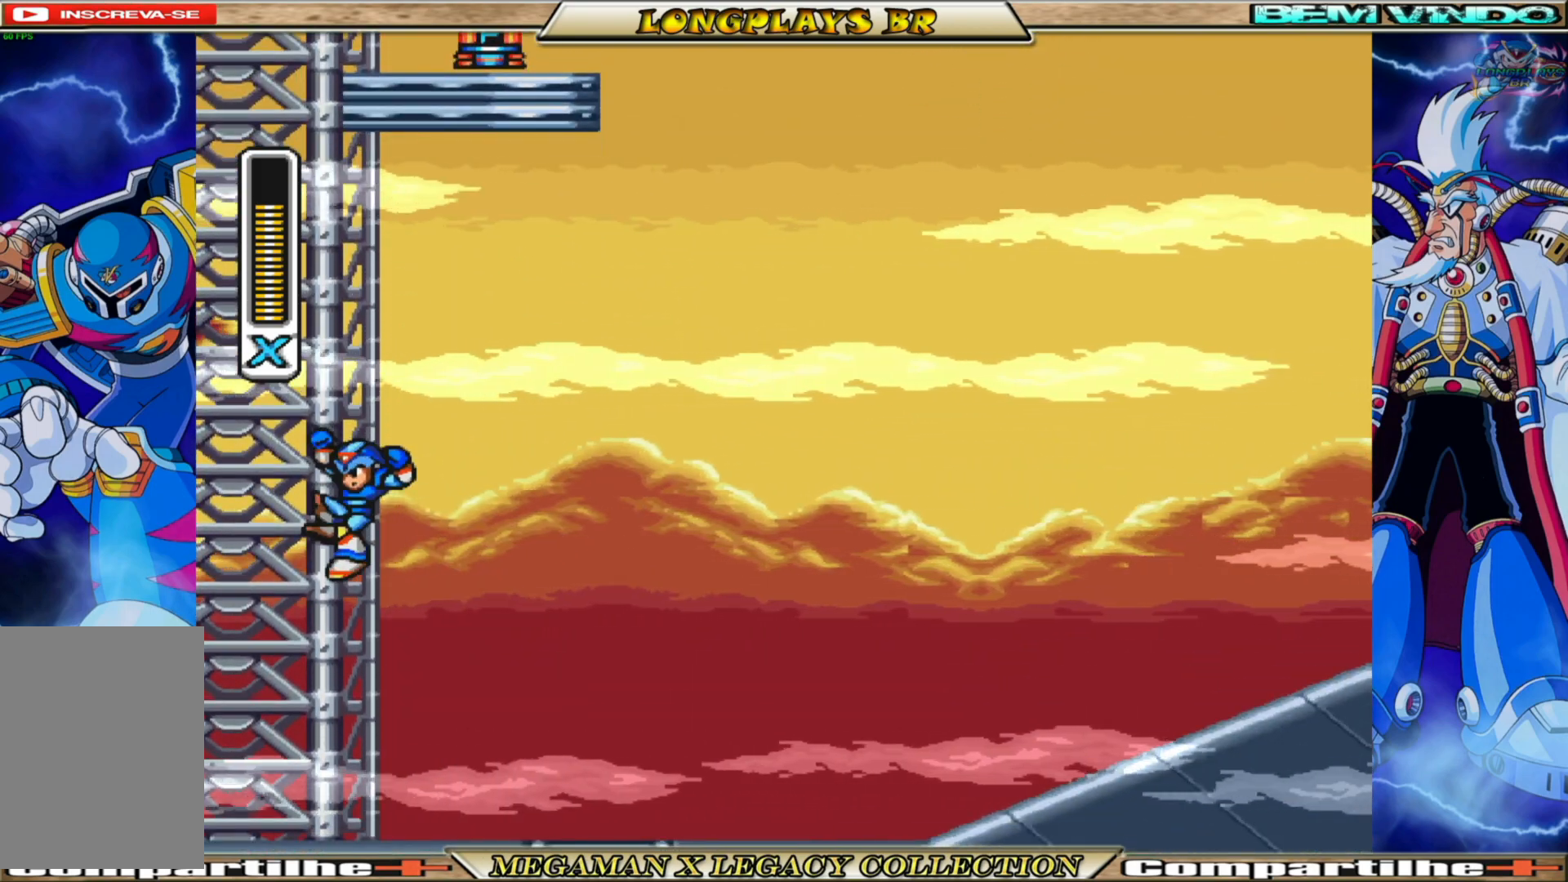
{"buttons": ["DPAD_LEFT"], "left_stick": "center", "right_stick": "center", "events": [[183, "A", "up"], [233, "DPAD_UP", "up"]]}
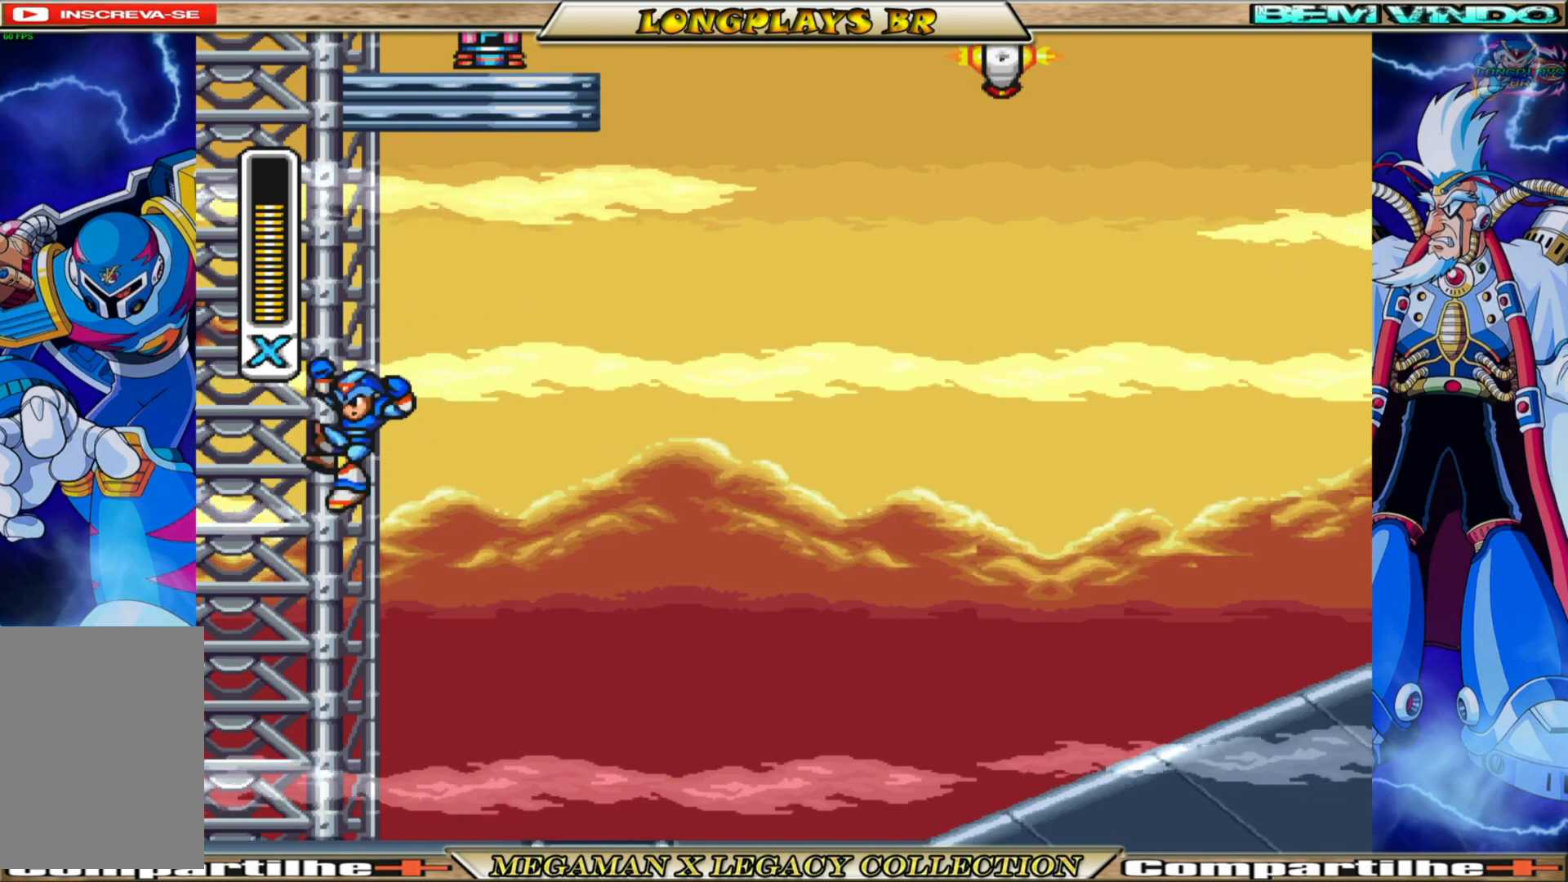
{"buttons": ["DPAD_RIGHT"], "left_stick": "center", "right_stick": "center", "events": [[17, "A", "down"], [83, "DPAD_LEFT", "up"], [117, "DPAD_RIGHT", "down"], [483, "A", "up"]]}
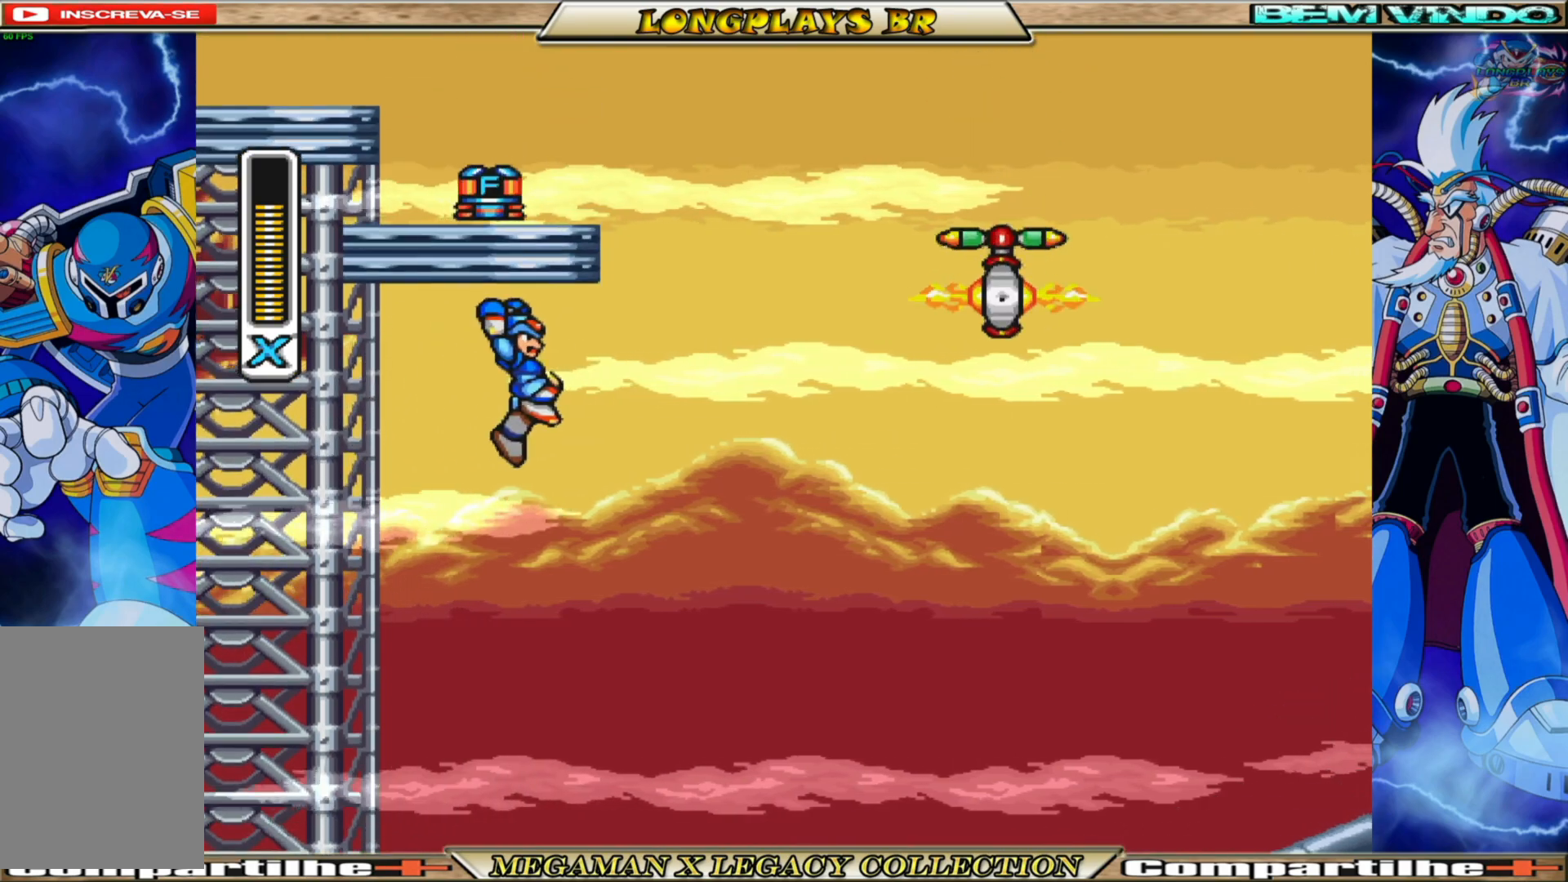
{"buttons": ["B", "DPAD_UP"], "left_stick": "center", "right_stick": "center", "events": [[133, "B", "down"], [133, "DPAD_UP", "down"], [233, "DPAD_RIGHT", "up"]]}
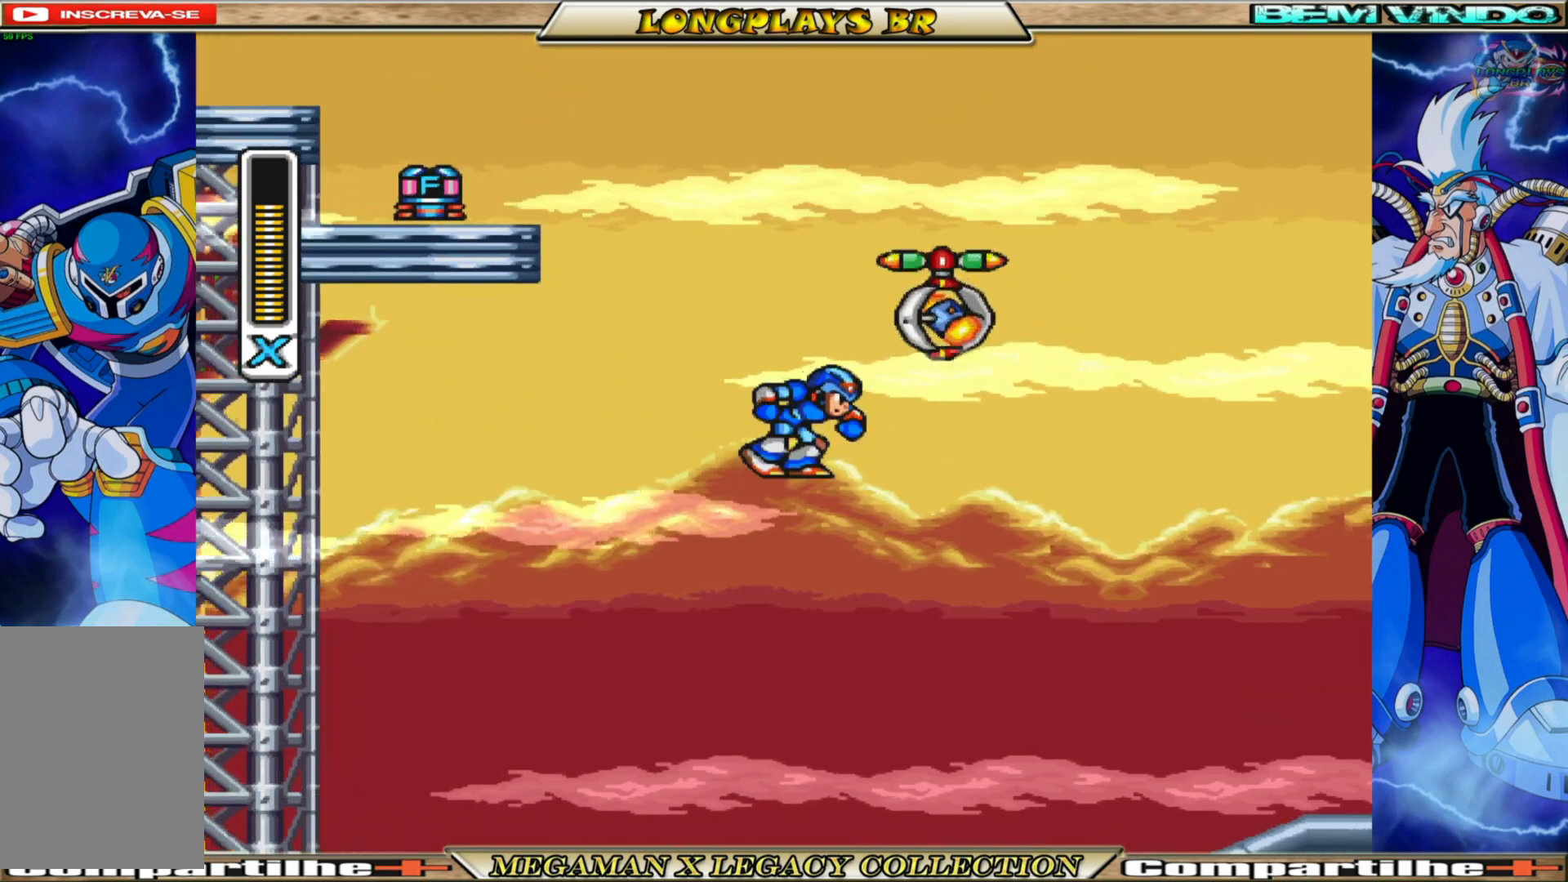
{"buttons": [], "left_stick": "center", "right_stick": "center", "events": [[33, "DPAD_LEFT", "down"], [183, "B", "up"], [383, "DPAD_UP", "up"], [417, "DPAD_LEFT", "up"]]}
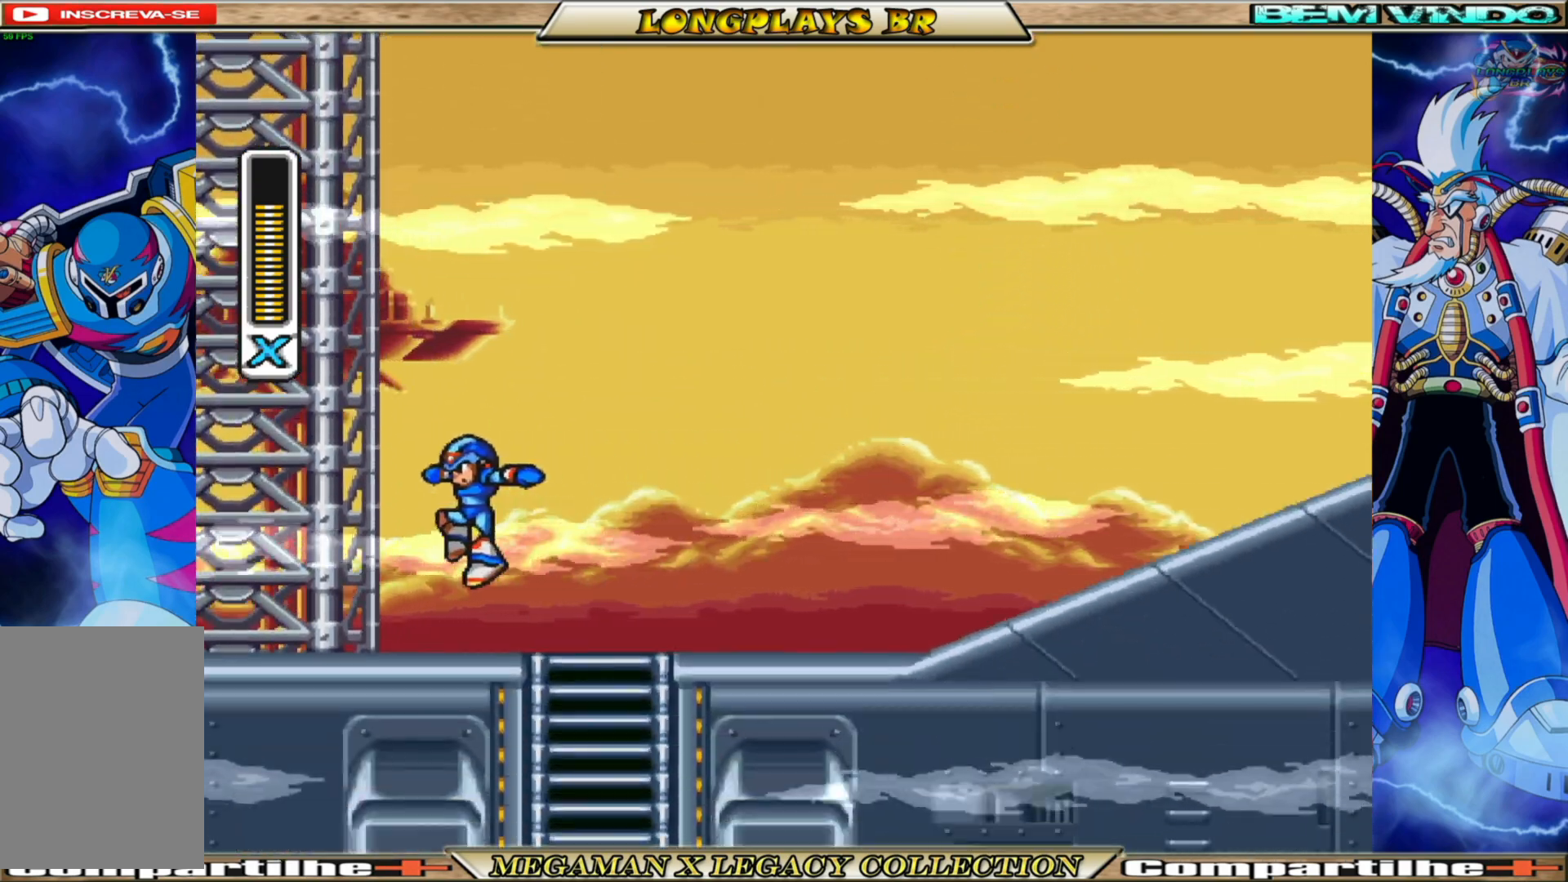
{"buttons": ["DPAD_LEFT"], "left_stick": "center", "right_stick": "center", "events": [[200, "DPAD_LEFT", "down"], [233, "A", "down"], [500, "A", "up"]]}
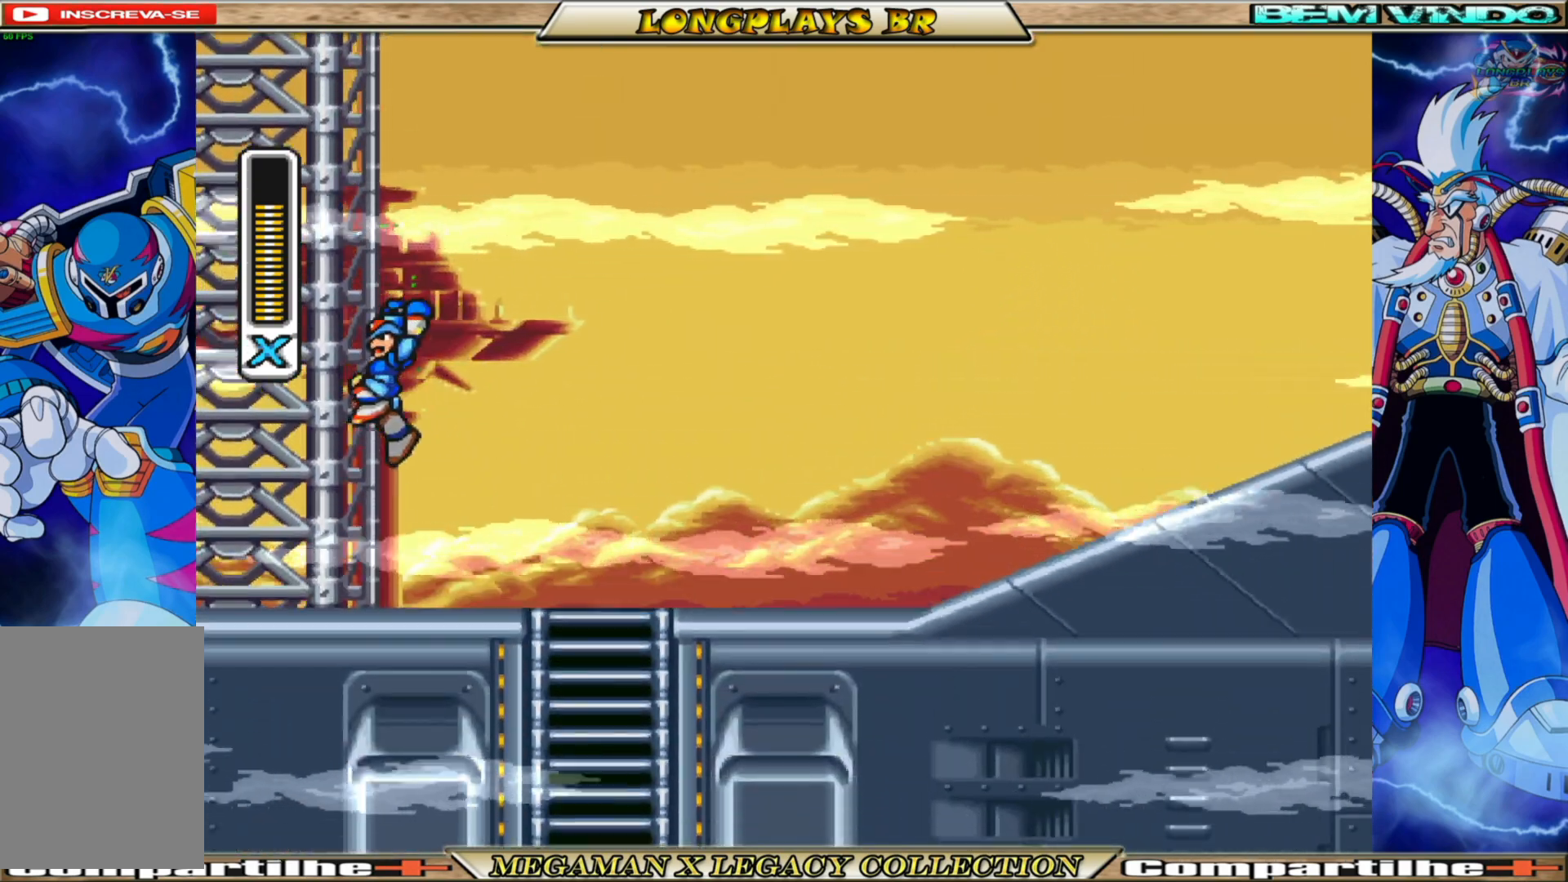
{"buttons": ["DPAD_LEFT"], "left_stick": "center", "right_stick": "center", "events": [[33, "A", "down"], [383, "A", "up"]]}
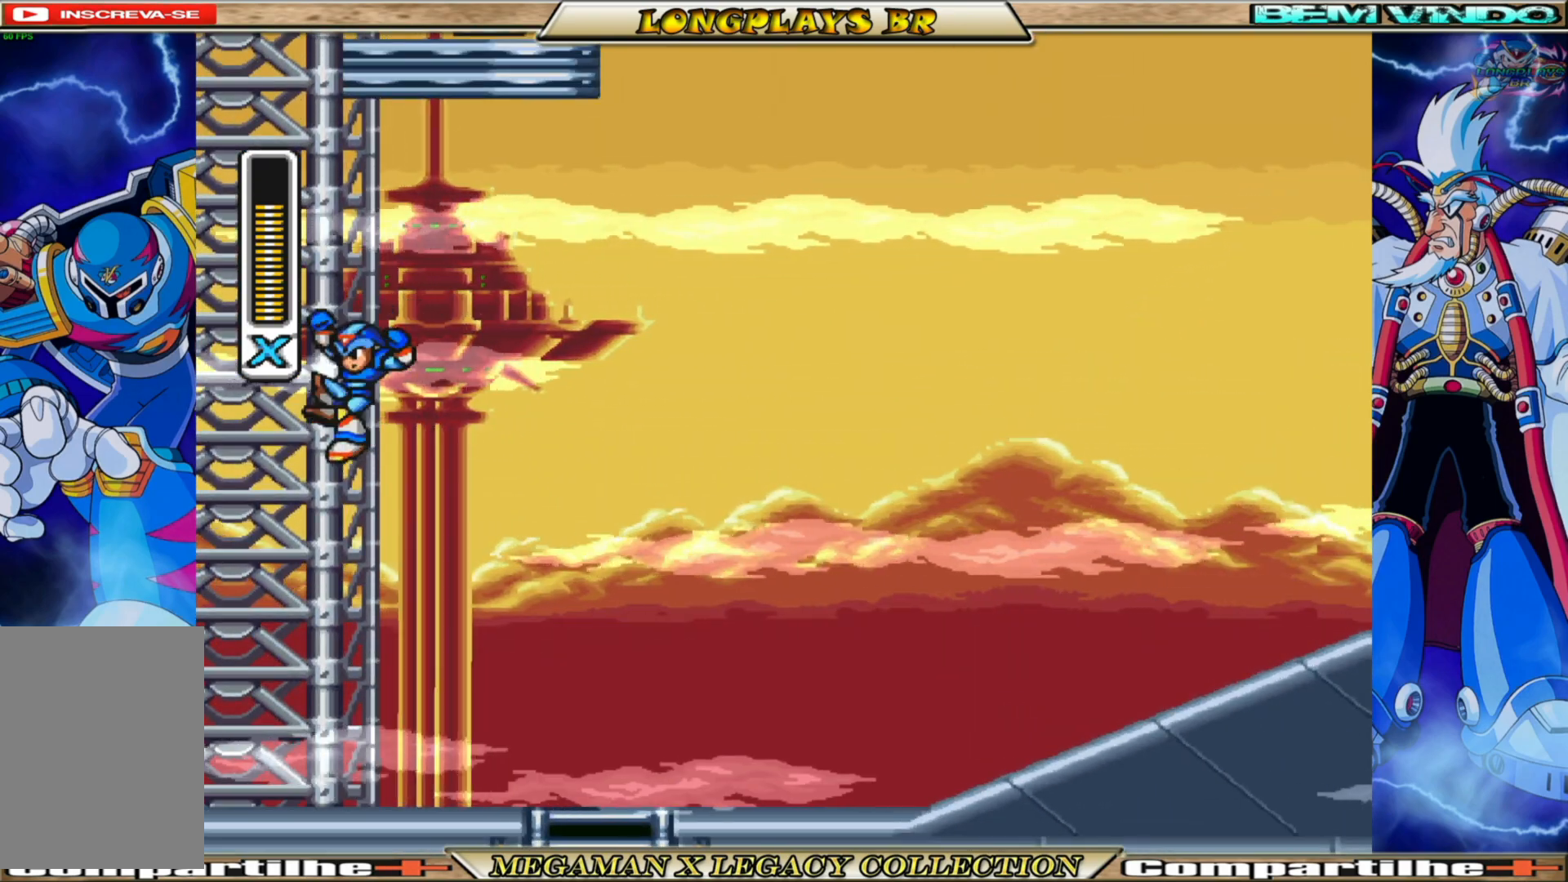
{"buttons": ["DPAD_RIGHT"], "left_stick": "center", "right_stick": "center", "events": [[67, "A", "down"], [150, "DPAD_LEFT", "up"], [183, "DPAD_RIGHT", "down"], [417, "A", "up"]]}
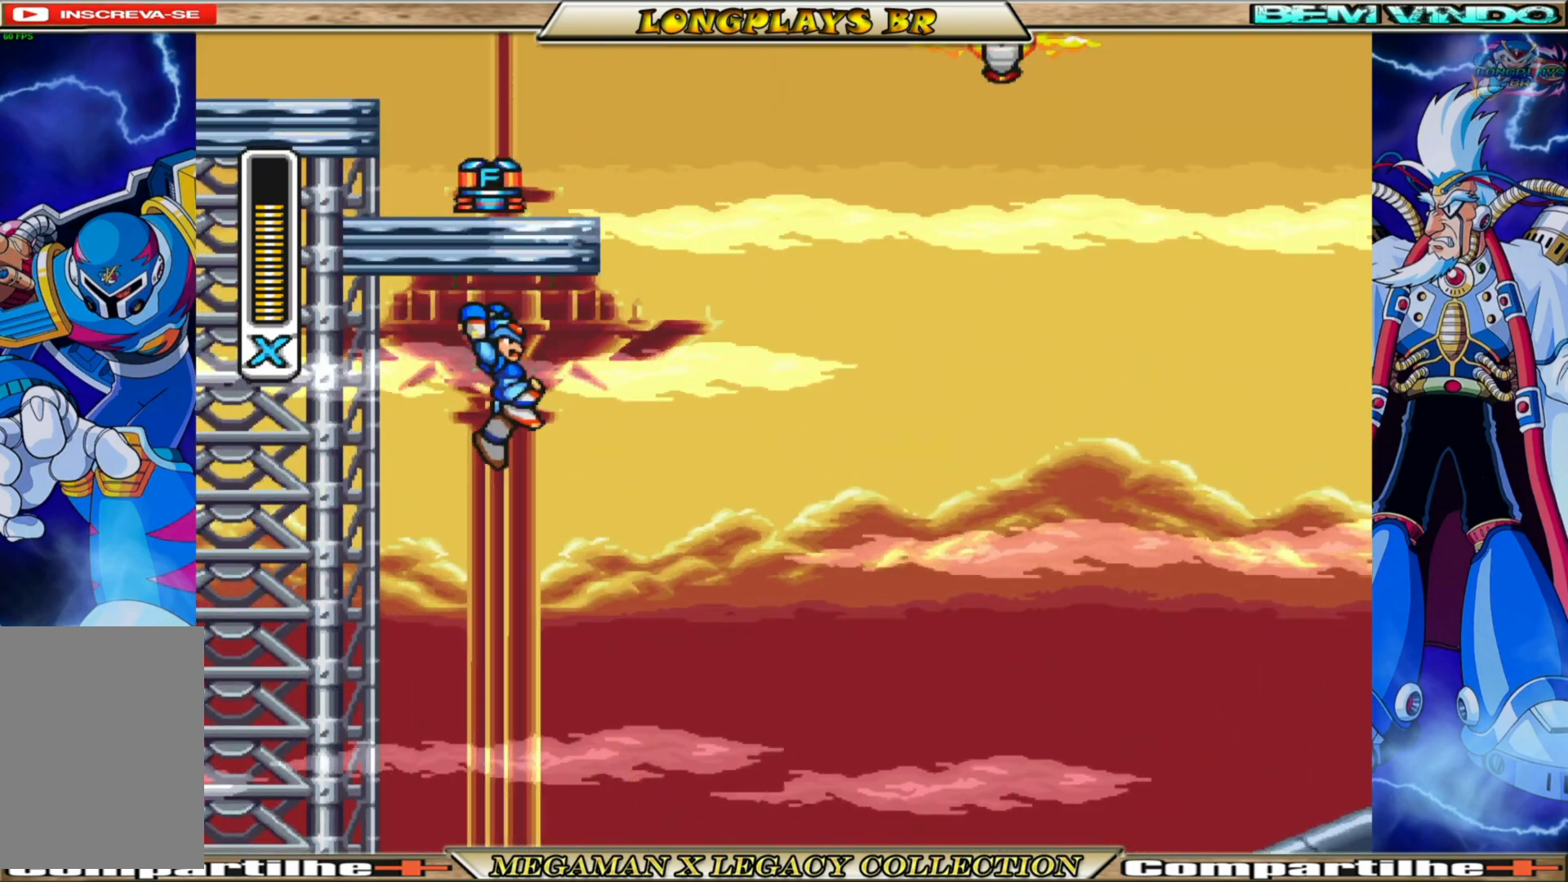
{"buttons": ["B", "DPAD_UP"], "left_stick": "center", "right_stick": "center", "events": [[233, "B", "down"], [233, "DPAD_UP", "down"], [283, "DPAD_RIGHT", "up"]]}
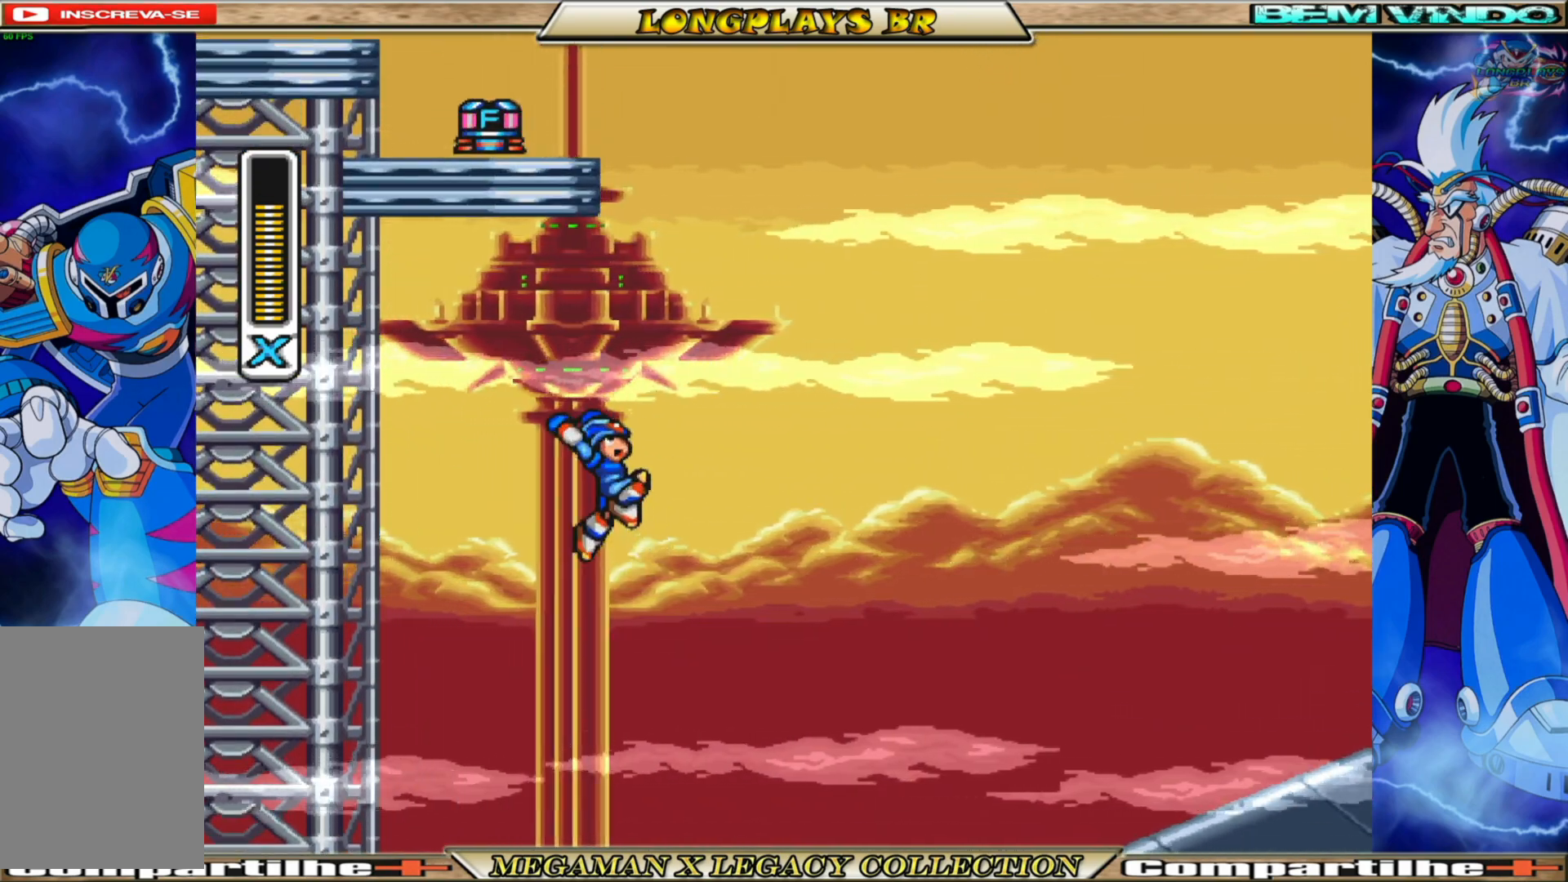
{"buttons": ["A", "DPAD_UP", "DPAD_LEFT"], "left_stick": "center", "right_stick": "center", "events": [[433, "B", "up"], [433, "DPAD_LEFT", "down"], [500, "A", "down"]]}
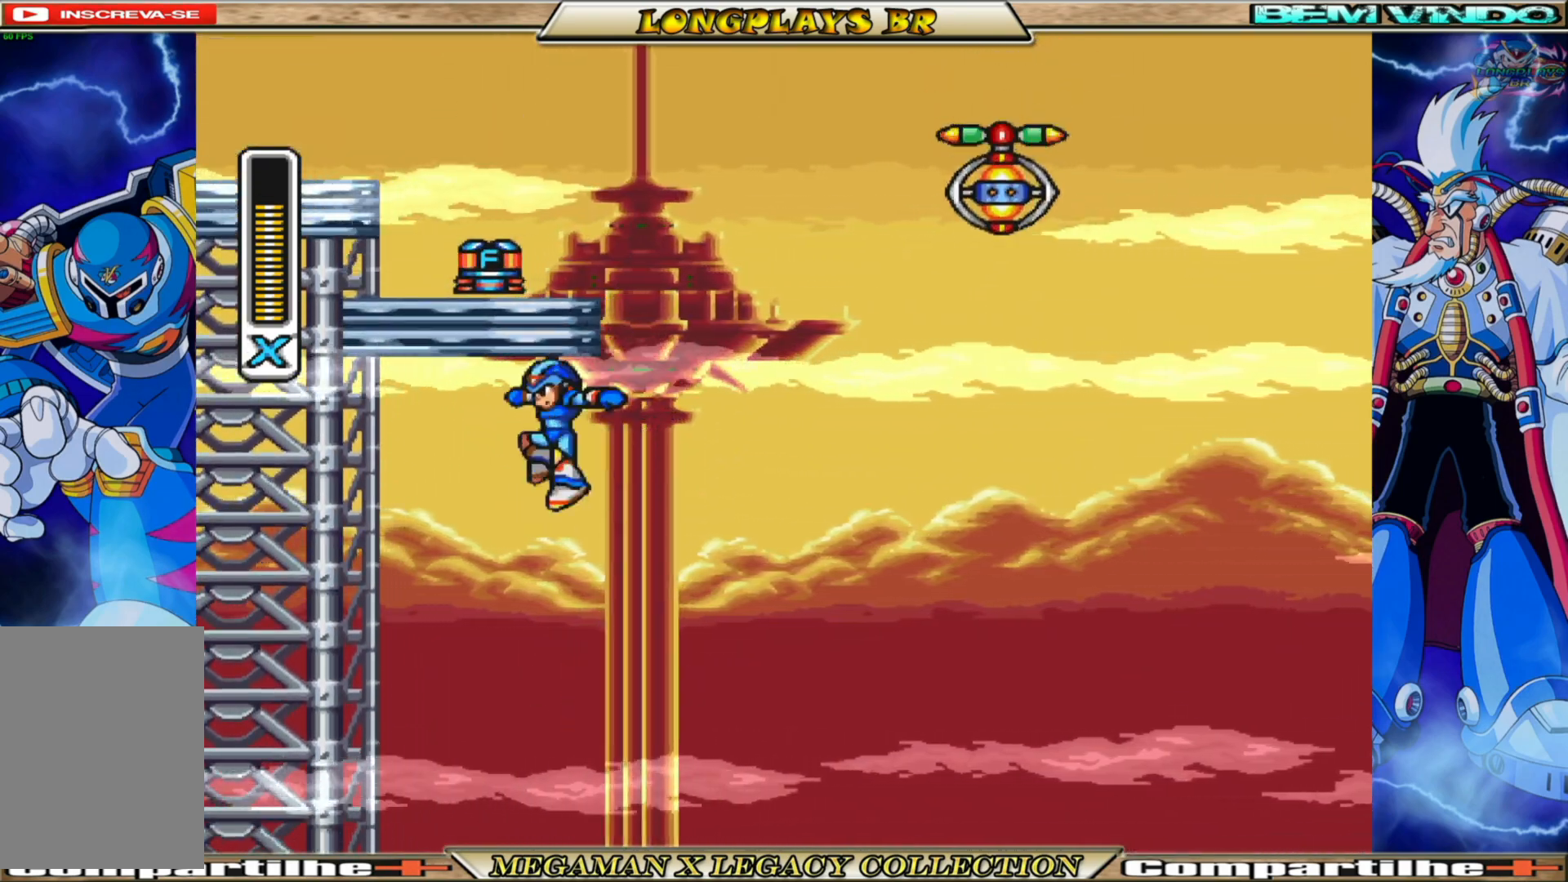
{"buttons": ["A", "DPAD_LEFT"], "left_stick": "center", "right_stick": "center", "events": [[300, "A", "up"], [400, "A", "down"], [417, "DPAD_UP", "up"]]}
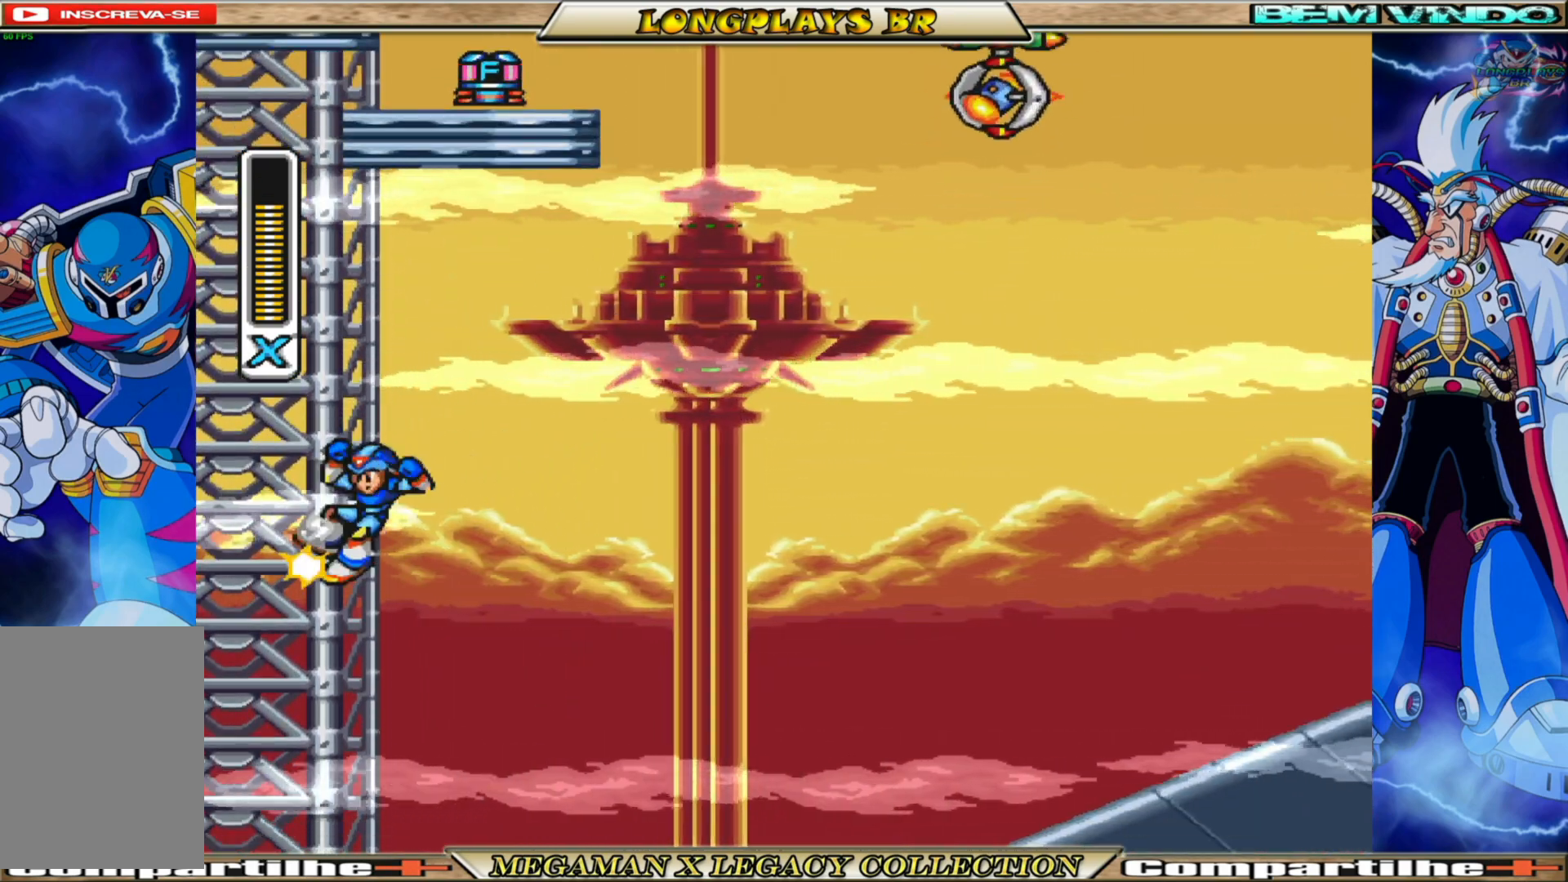
{"buttons": ["A", "DPAD_RIGHT"], "left_stick": "center", "right_stick": "center", "events": [[133, "A", "up"], [300, "A", "down"], [350, "DPAD_LEFT", "up"], [400, "DPAD_RIGHT", "down"]]}
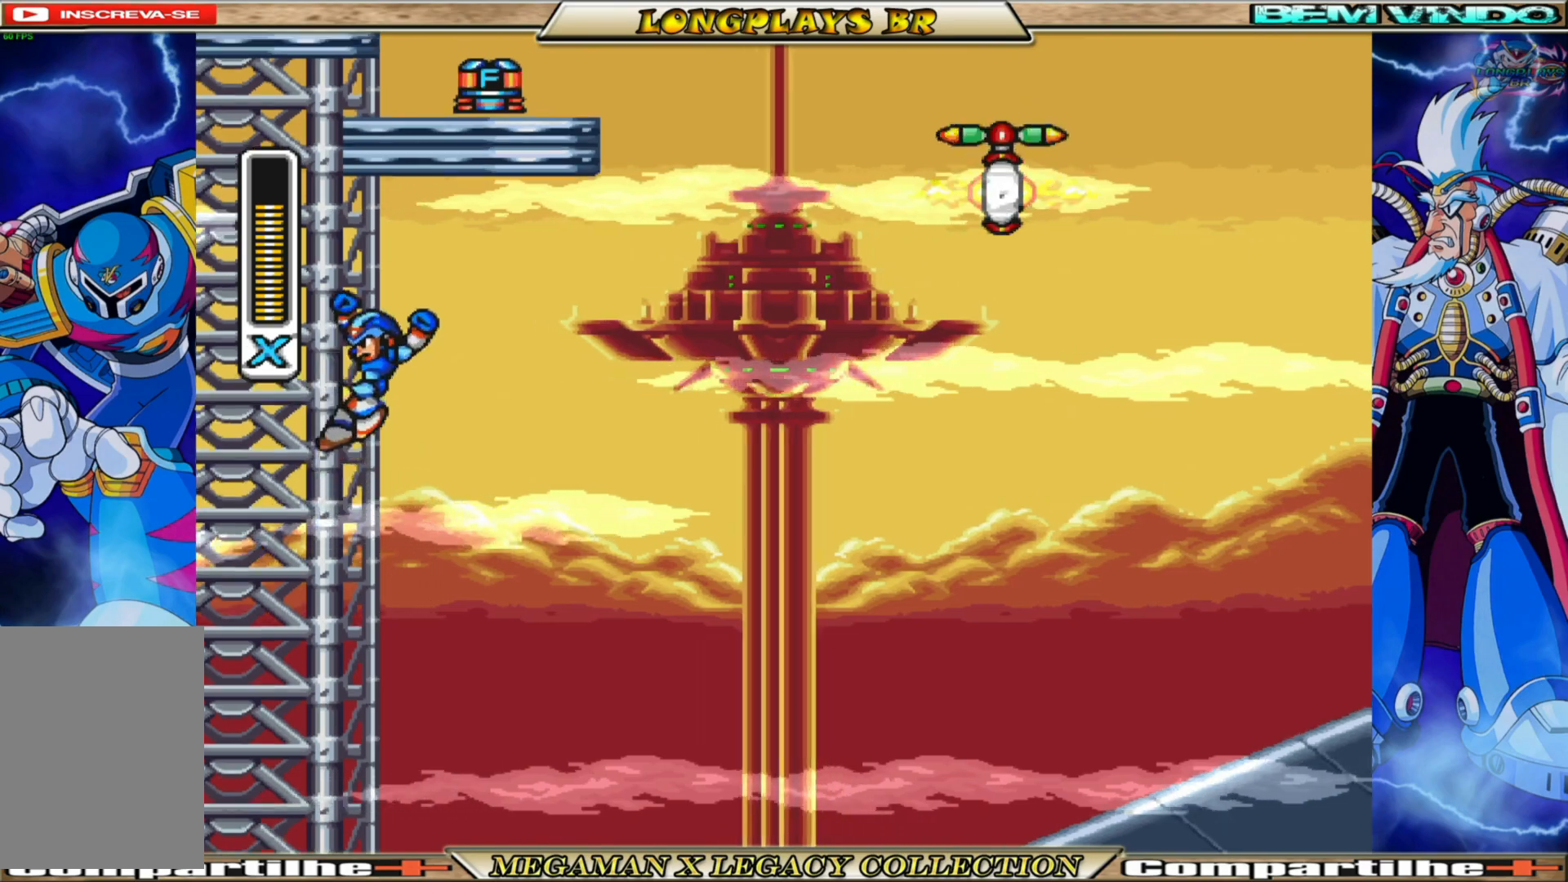
{"buttons": ["B", "DPAD_UP"], "left_stick": "center", "right_stick": "center", "events": [[100, "A", "up"], [333, "DPAD_UP", "down"], [383, "B", "down"], [417, "DPAD_RIGHT", "up"]]}
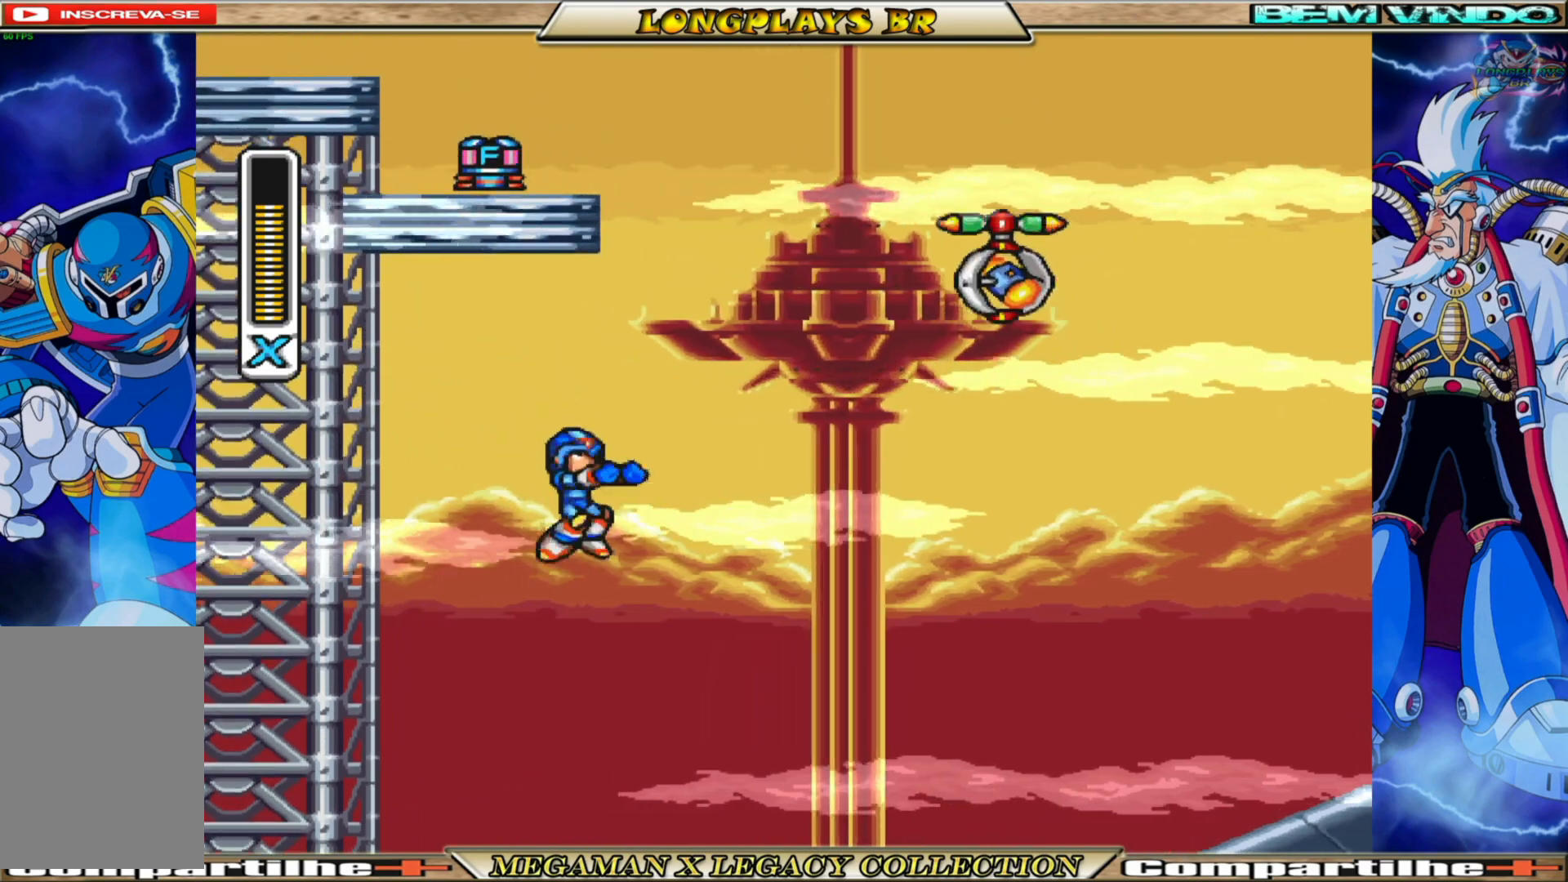
{"buttons": ["B", "DPAD_UP"], "left_stick": "center", "right_stick": "center", "events": []}
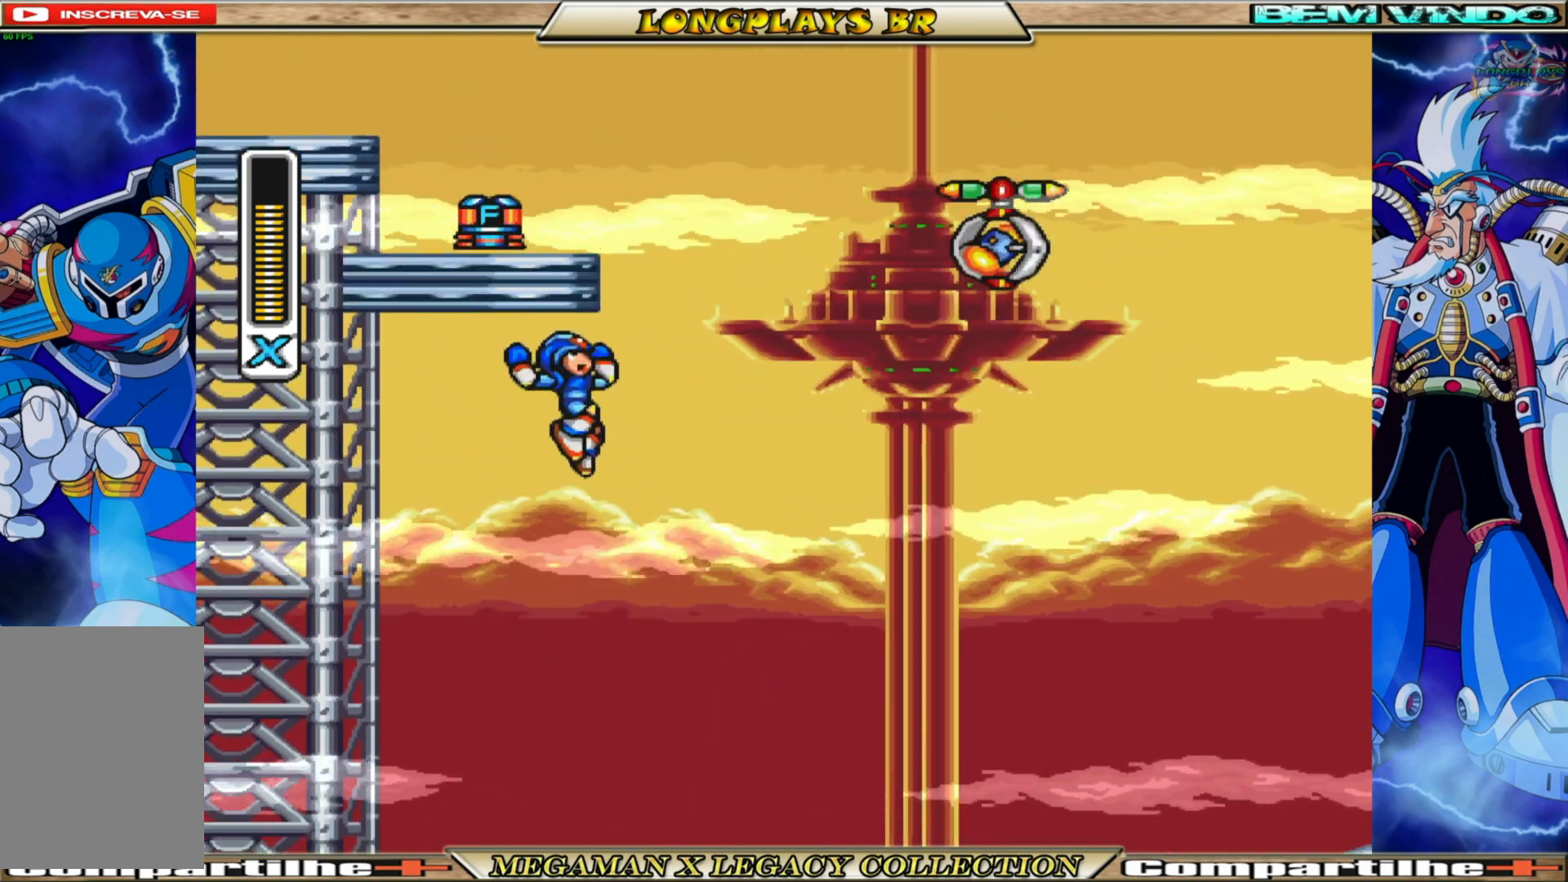
{"buttons": ["A", "DPAD_UP", "DPAD_LEFT"], "left_stick": "center", "right_stick": "center", "events": [[83, "DPAD_LEFT", "down"], [250, "B", "up"], [450, "A", "down"]]}
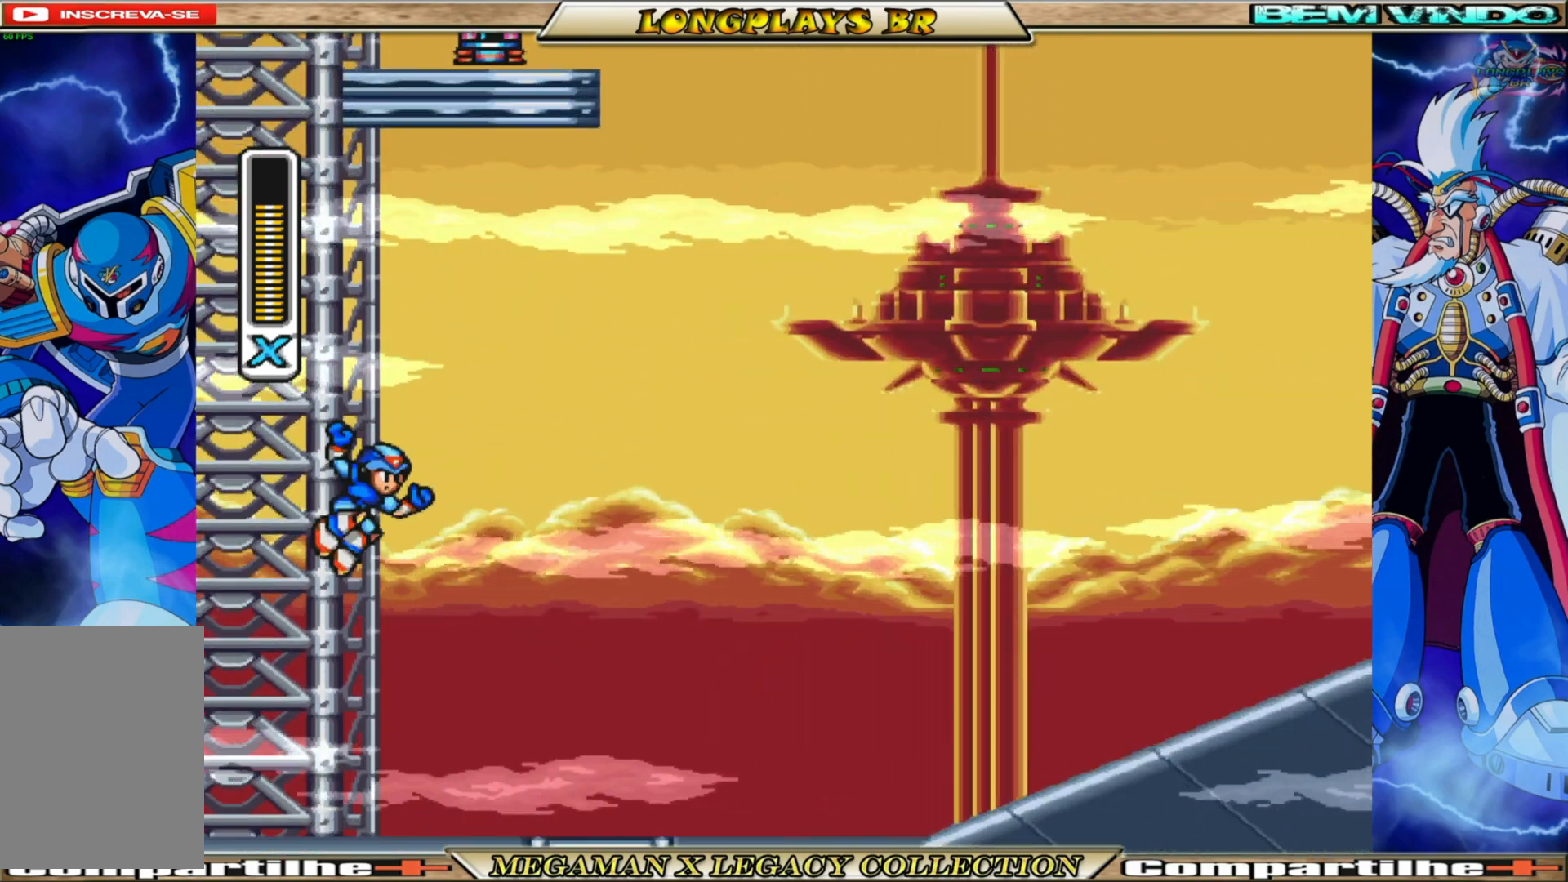
{"buttons": ["A", "DPAD_RIGHT"], "left_stick": "center", "right_stick": "center", "events": [[150, "DPAD_UP", "up"], [233, "A", "up"], [400, "A", "down"], [467, "DPAD_LEFT", "up"], [500, "DPAD_RIGHT", "down"]]}
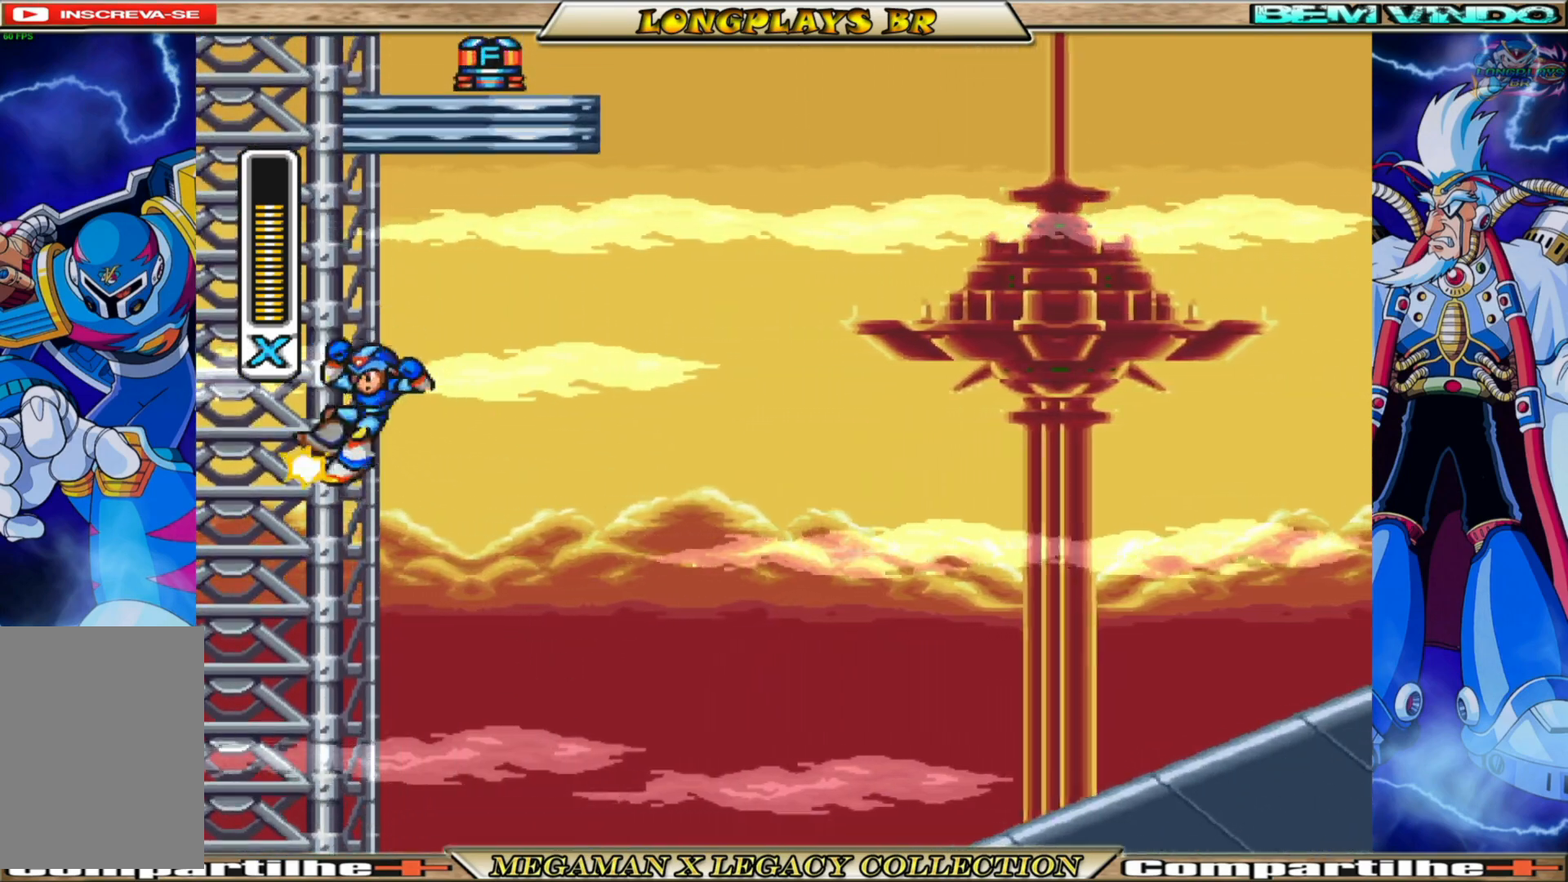
{"buttons": ["B", "DPAD_RIGHT"], "left_stick": "center", "right_stick": "center", "events": [[233, "A", "up"], [483, "B", "down"]]}